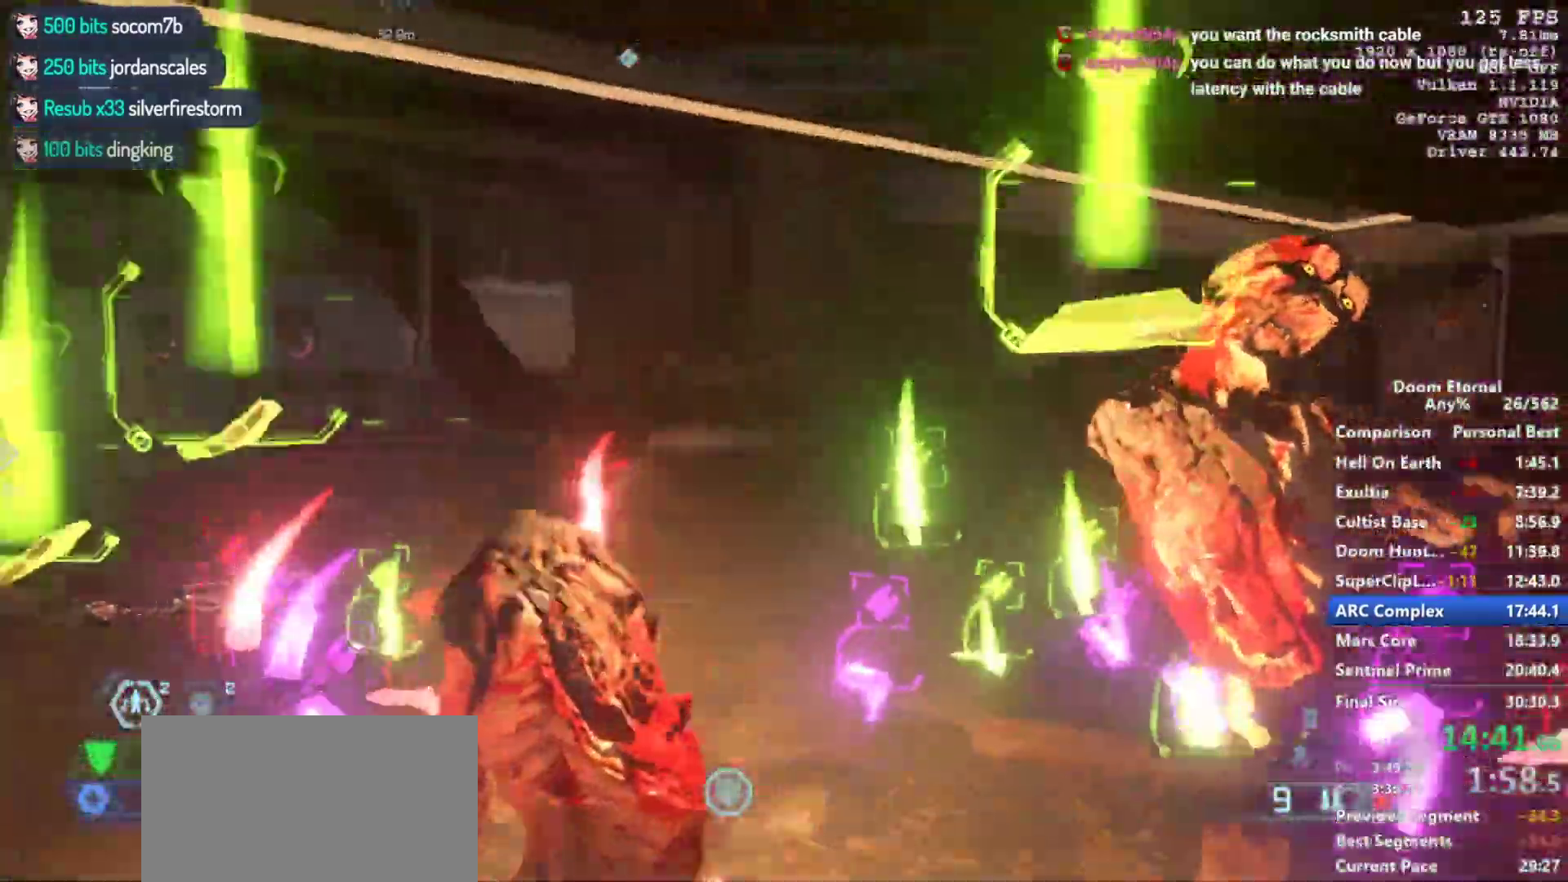
Gameplay with keyboard and mouse; each line is a JSON object with the keys and mouse buttons held at the frame after it. "events" lists presses ("down") and releases ("up") of "1", "2", "3", "4", "5", "a", "alt", "c", "ctrl", "d", "e", "f", "q", "r", "s", "shift", "space", "tab", "v", "w", "x", "z", "mouse_left", "mouse_middle", "mouse_right", "mouse_mb4", "mouse_mb5", "mouse_wheel_up" and "mouse_wheel_down" between this image and that frame as [ms after this image, input, new state], when the widget could be followed in between. "mouse_left", "mouse_middle", "mouse_right", "mouse_mb4", "mouse_mb5", "mouse_wheel_up", "mouse_wheel_down" = the "left", "middle", "right", "mb4", "mb5", "wheel_up", "wheel_down" buttons of the "mouse" list. No other keys are recorded. Not read: mouse_move.
{"keys": ["w"], "mouse": [], "events": [[150, "3", "down"], [200, "3", "up"], [283, "3", "down"], [383, "3", "up"]]}
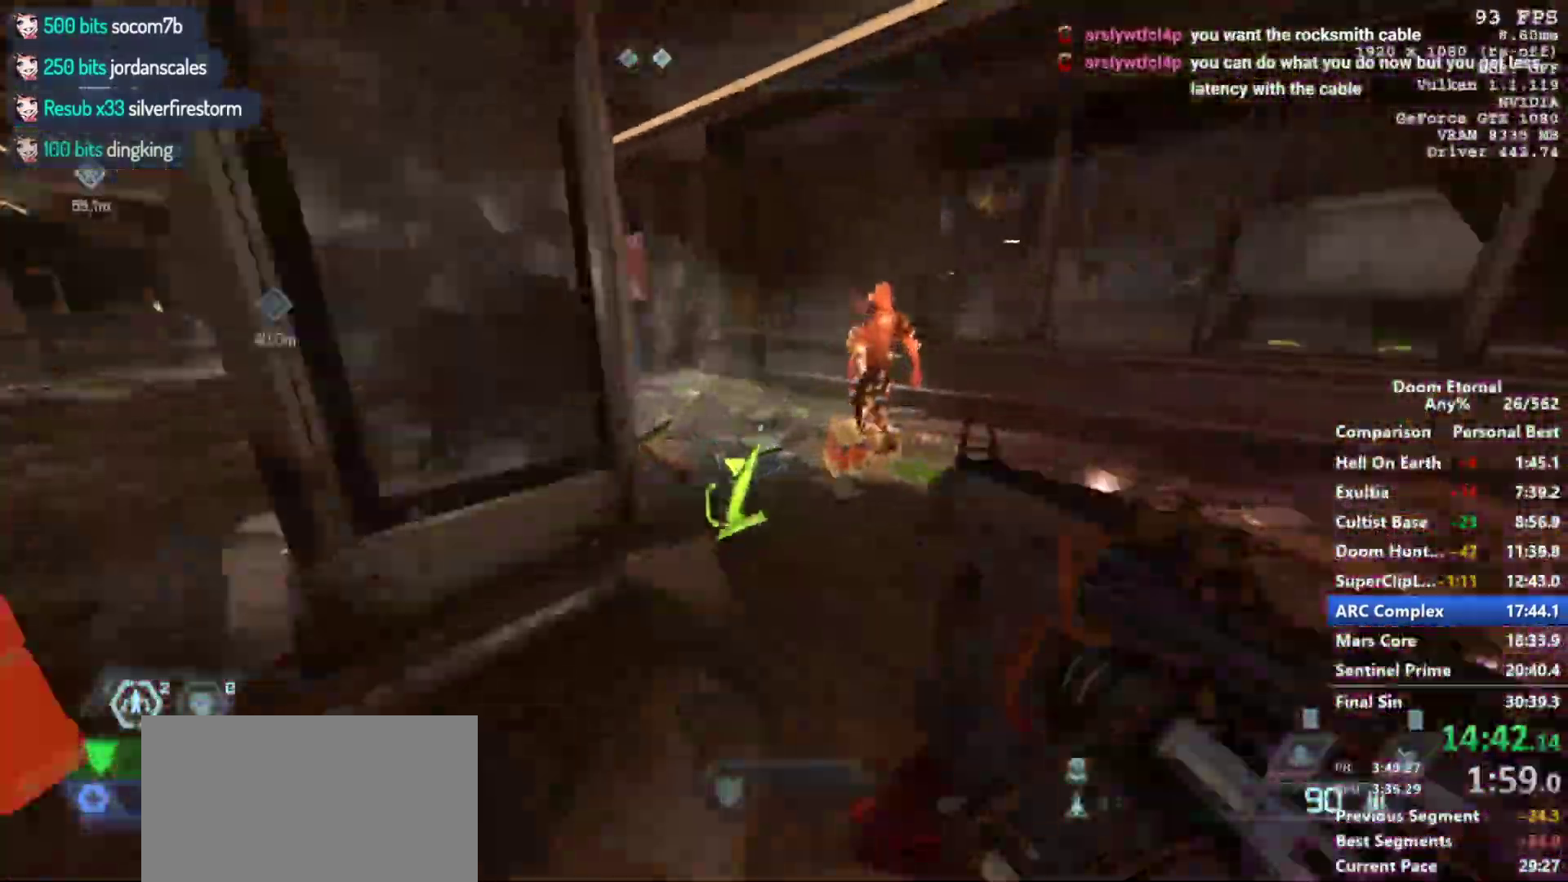
{"keys": [], "mouse": ["left"], "events": [[250, "mouse_left", "down"], [300, "w", "up"]]}
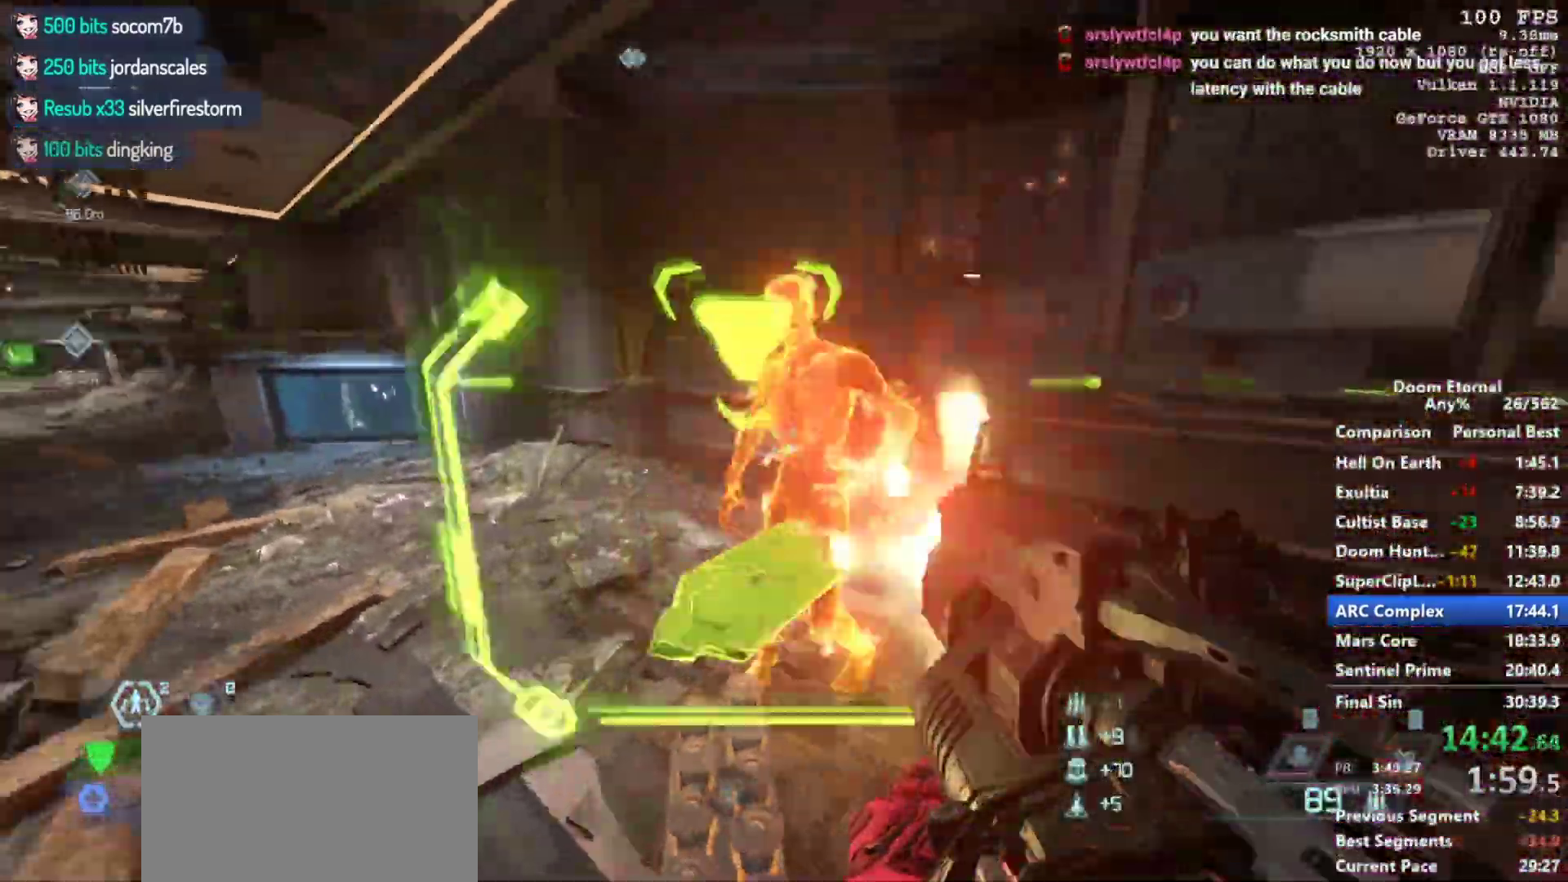
{"keys": [], "mouse": ["left"], "events": [[267, "w", "down"], [417, "w", "up"]]}
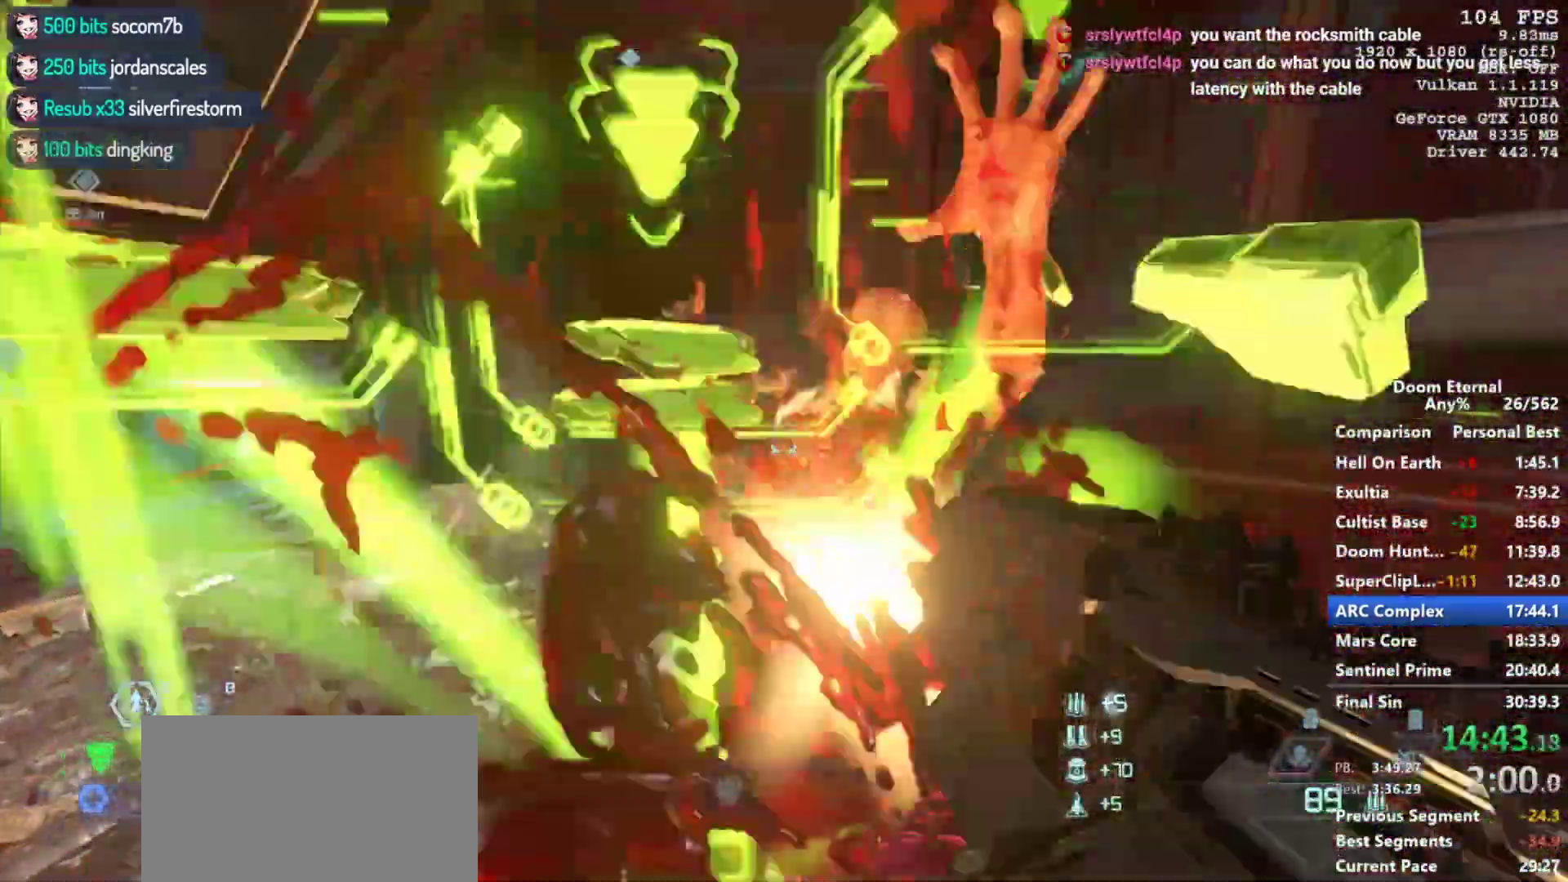
{"keys": ["w"], "mouse": [], "events": [[133, "w", "down"], [183, "mouse_left", "up"], [283, "4", "down"], [383, "4", "up"]]}
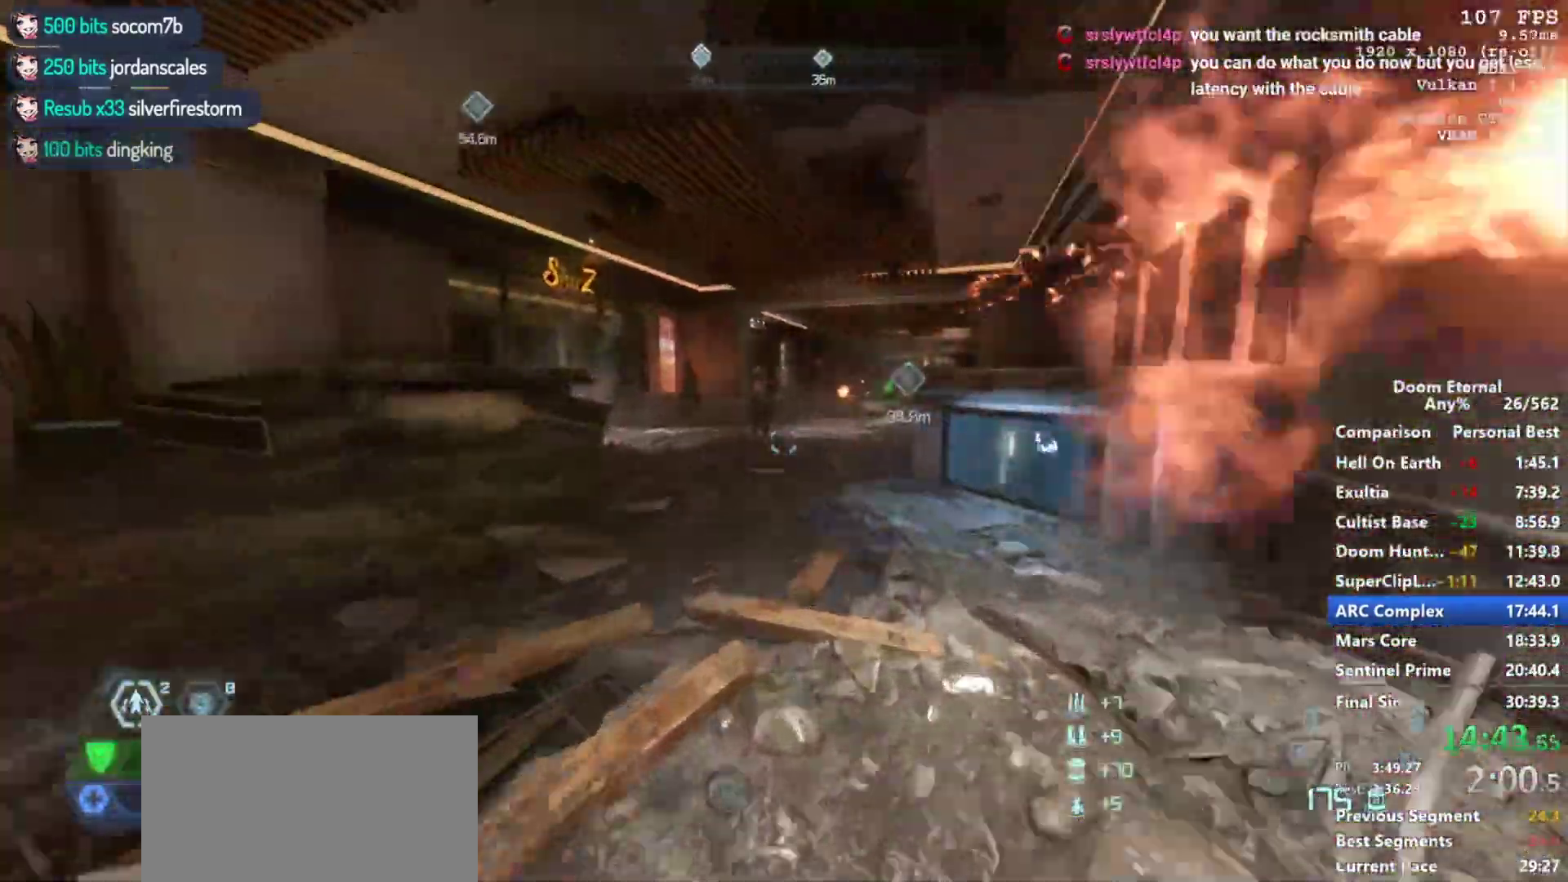
{"keys": ["w"], "mouse": [], "events": [[300, "mouse_left", "down"], [400, "5", "down"], [400, "mouse_left", "up"], [483, "5", "up"]]}
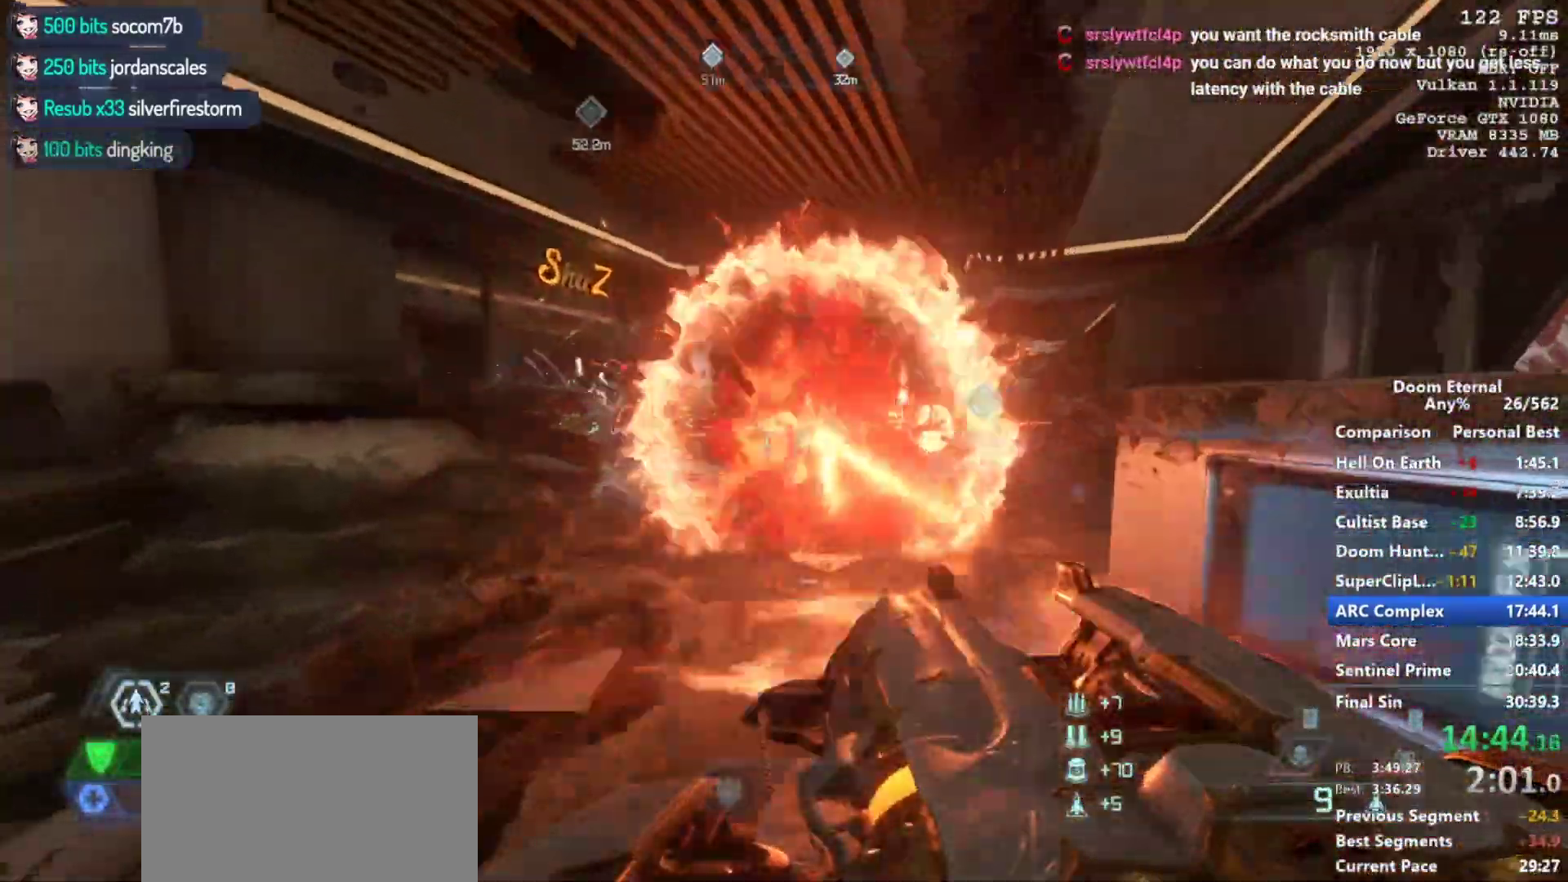
{"keys": ["d"], "mouse": ["left"], "events": [[217, "w", "up"], [417, "d", "down"], [417, "mouse_left", "down"]]}
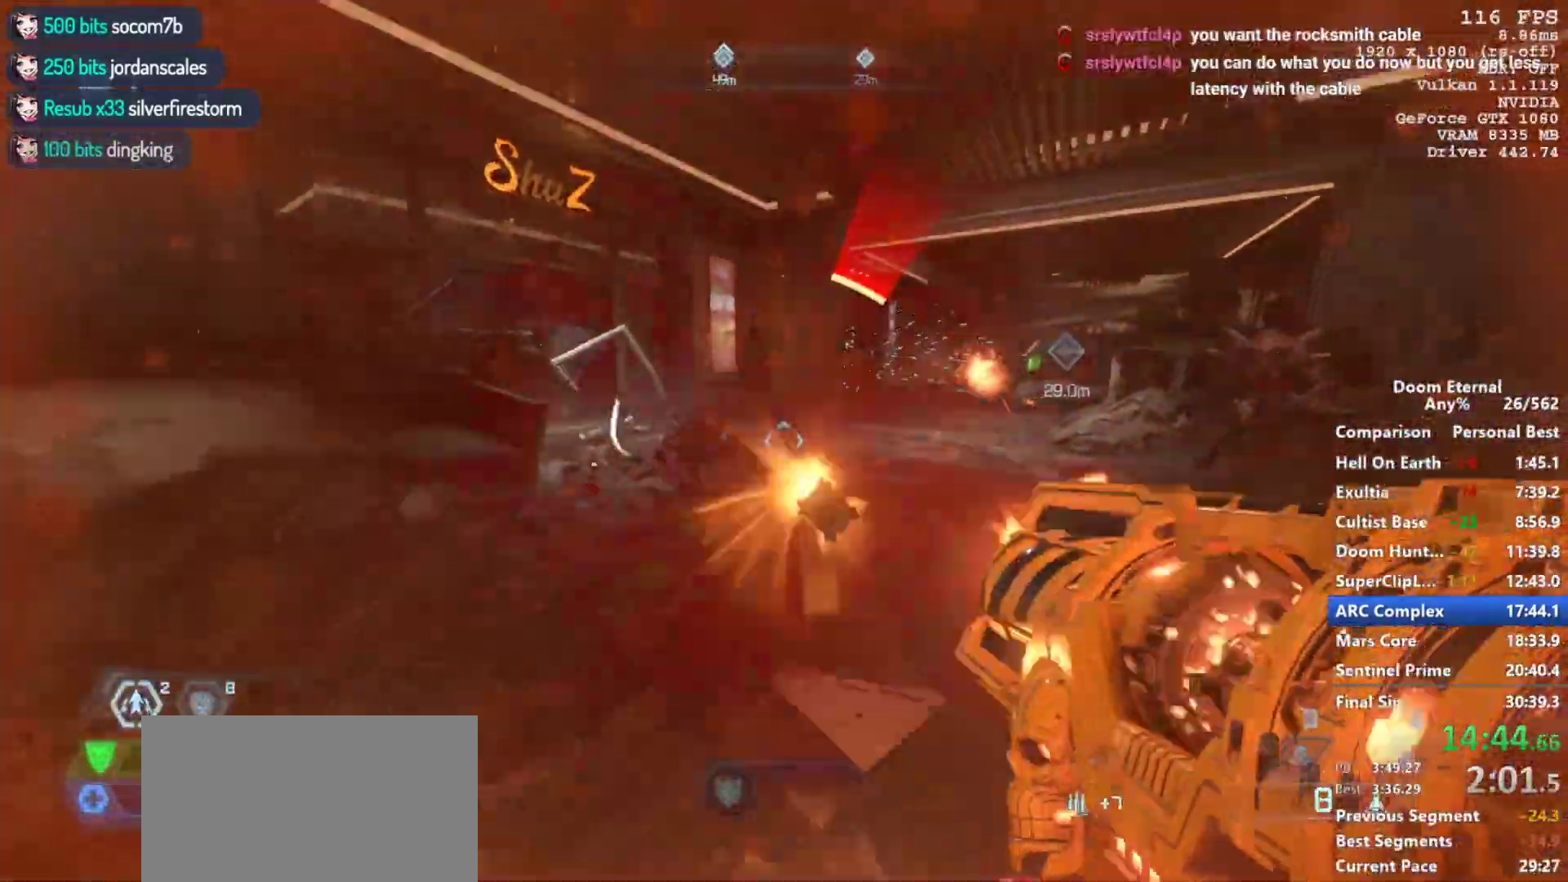
{"keys": ["a"], "mouse": [], "events": [[50, "mouse_left", "up"], [150, "1", "down"], [233, "1", "up"], [233, "d", "up"], [433, "a", "down"]]}
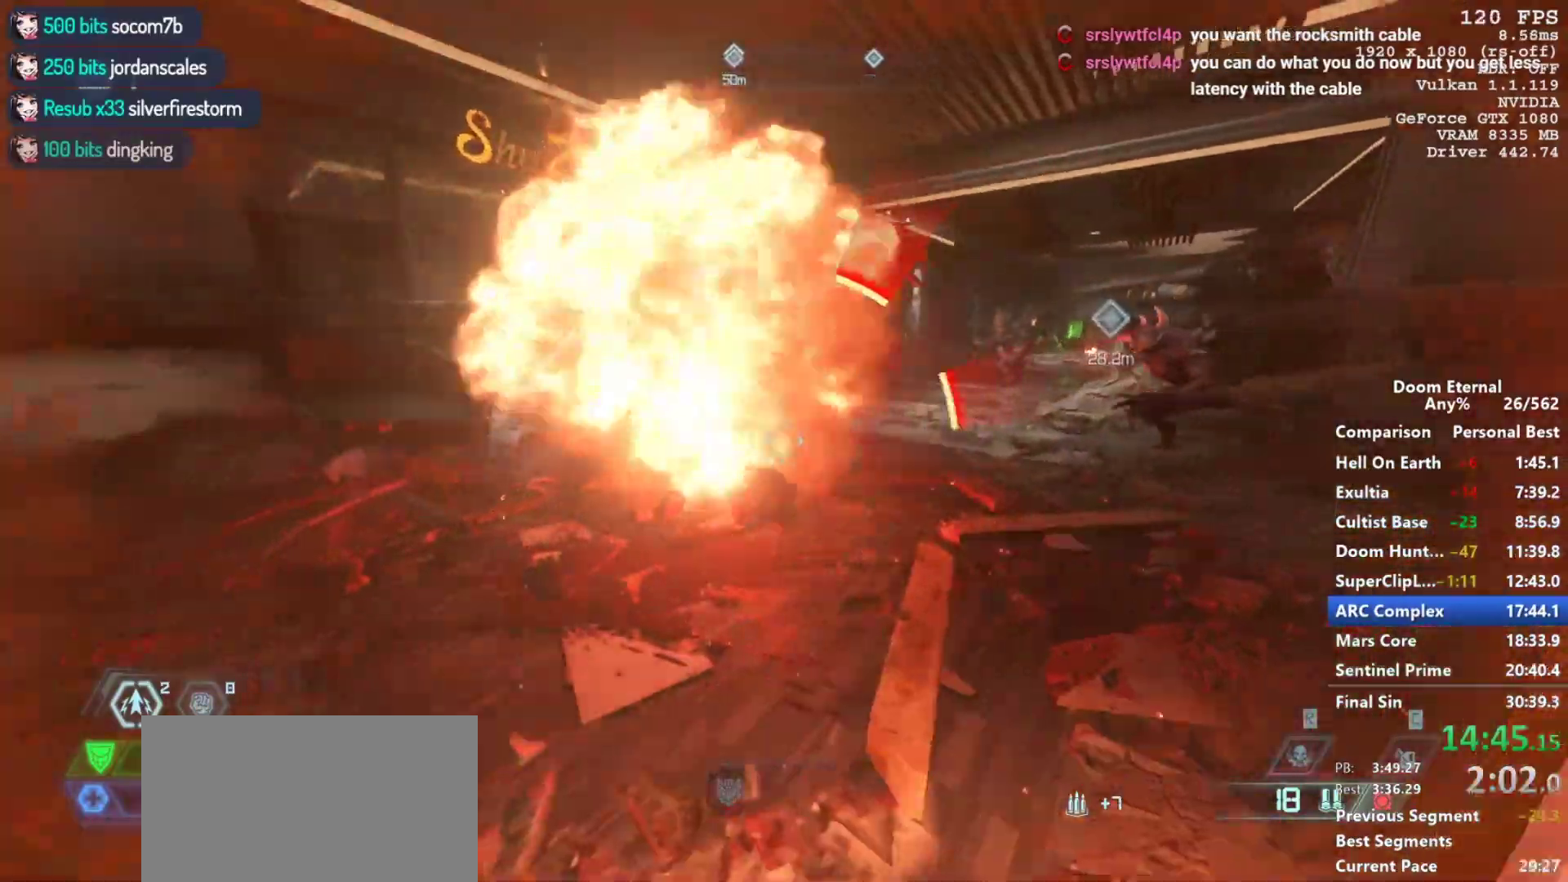
{"keys": [], "mouse": ["left"], "events": [[117, "w", "down"], [150, "a", "up"], [450, "mouse_left", "down"], [450, "w", "up"]]}
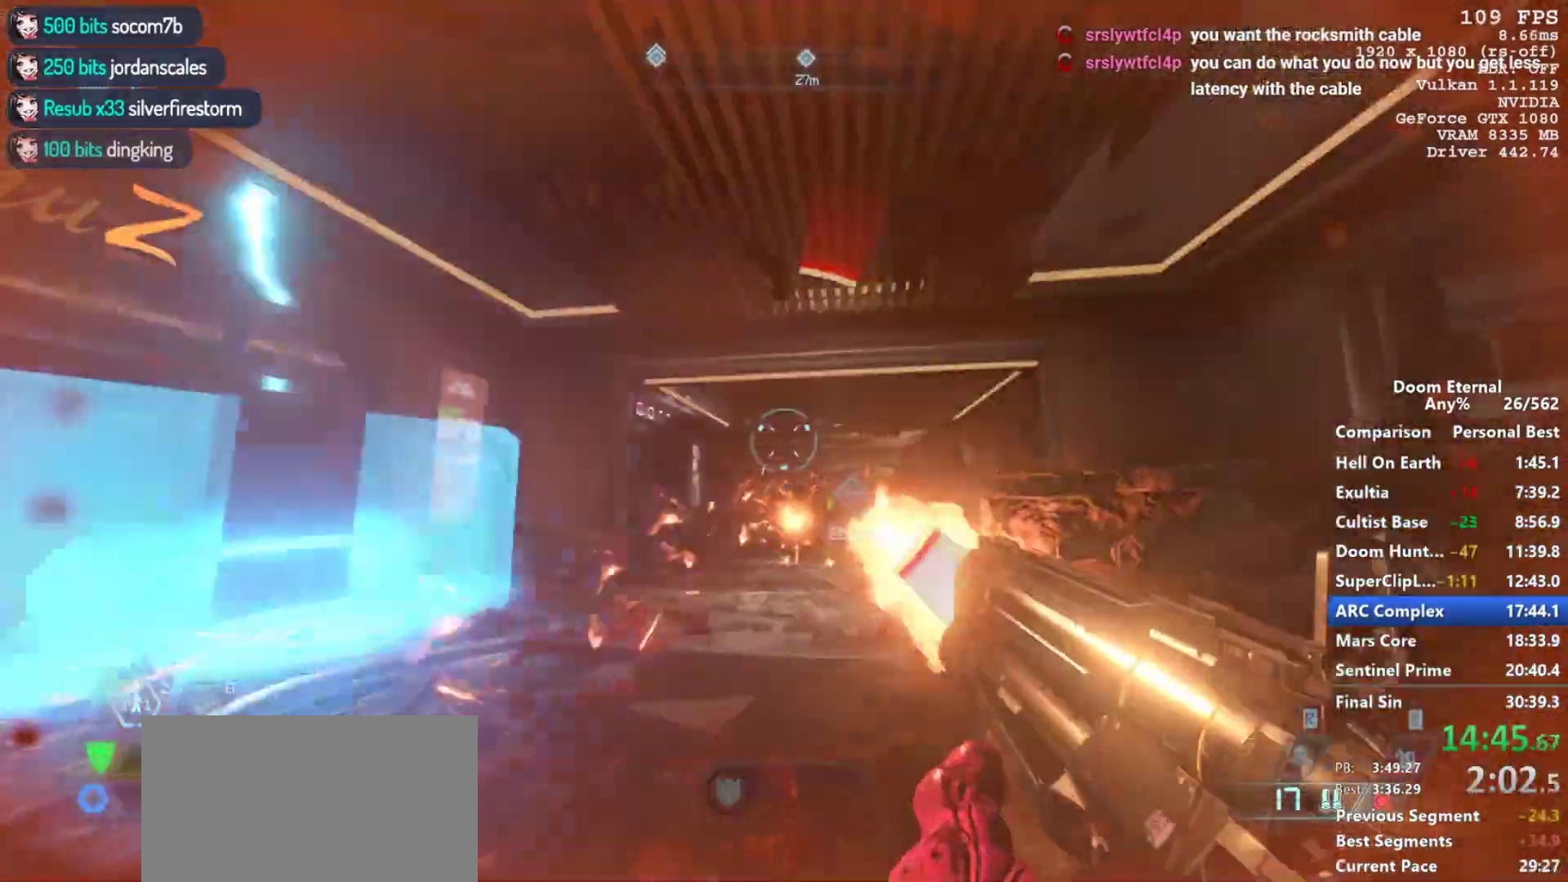
{"keys": ["s"], "mouse": [], "events": [[33, "d", "down"], [83, "s", "down"], [133, "s", "up"], [217, "s", "down"], [267, "d", "up"], [267, "mouse_left", "up"], [367, "mouse_left", "down"], [400, "1", "down"], [467, "mouse_left", "up"], [500, "1", "up"]]}
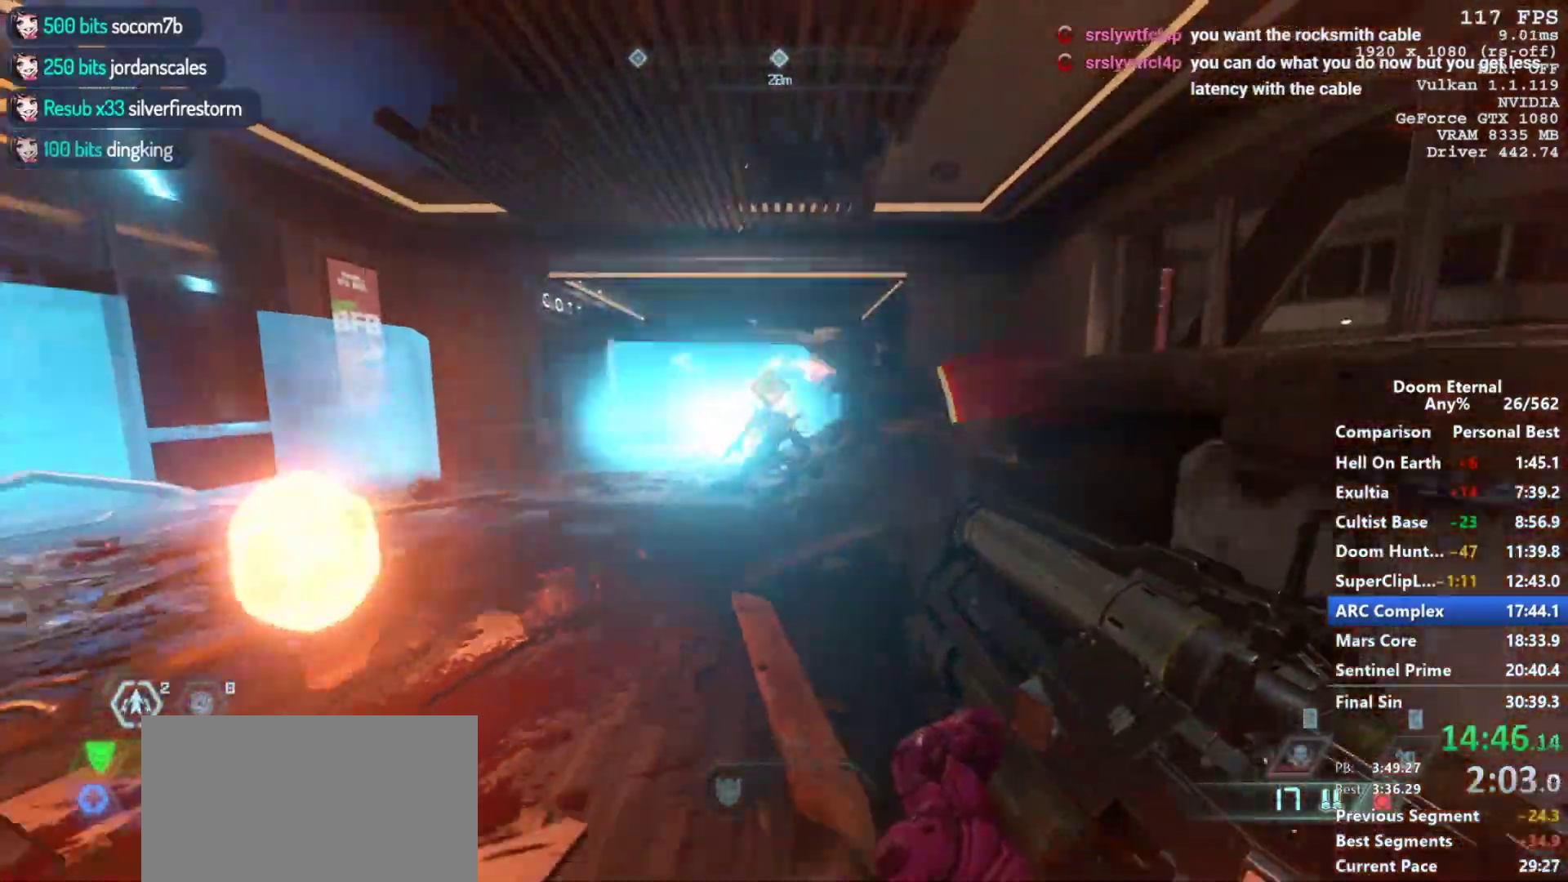
{"keys": [], "mouse": [], "events": [[100, "s", "up"], [233, "4", "down"], [233, "5", "down"], [333, "4", "up"], [333, "5", "up"]]}
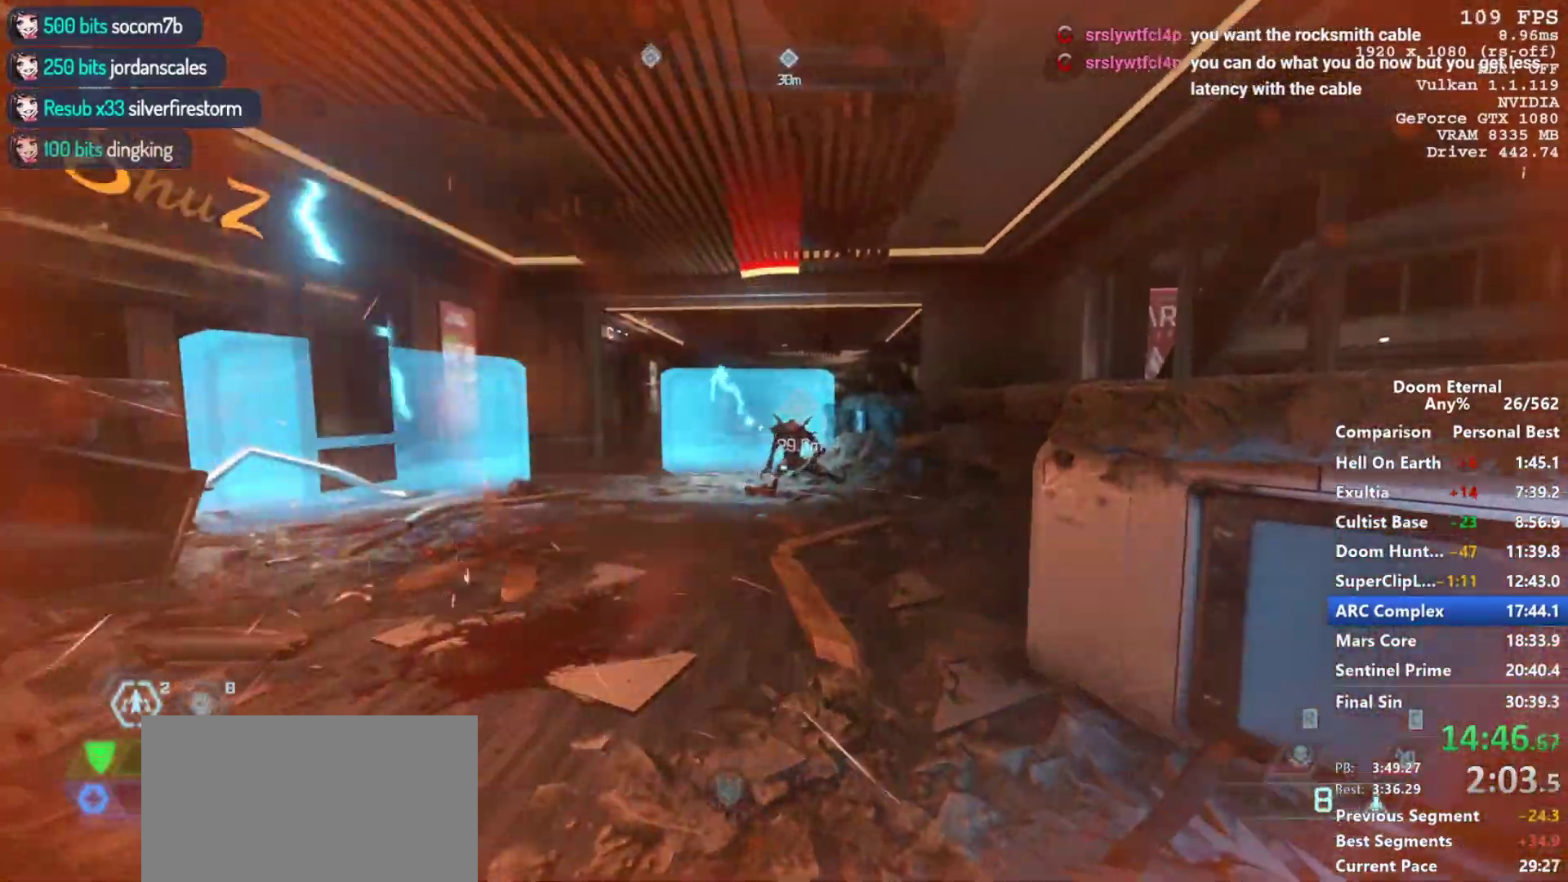
{"keys": [], "mouse": [], "events": [[17, "mouse_left", "down"], [167, "mouse_left", "up"], [200, "mouse_left", "down"], [300, "1", "down"], [300, "mouse_left", "up"], [350, "1", "up"], [400, "mouse_left", "down"], [483, "mouse_left", "up"]]}
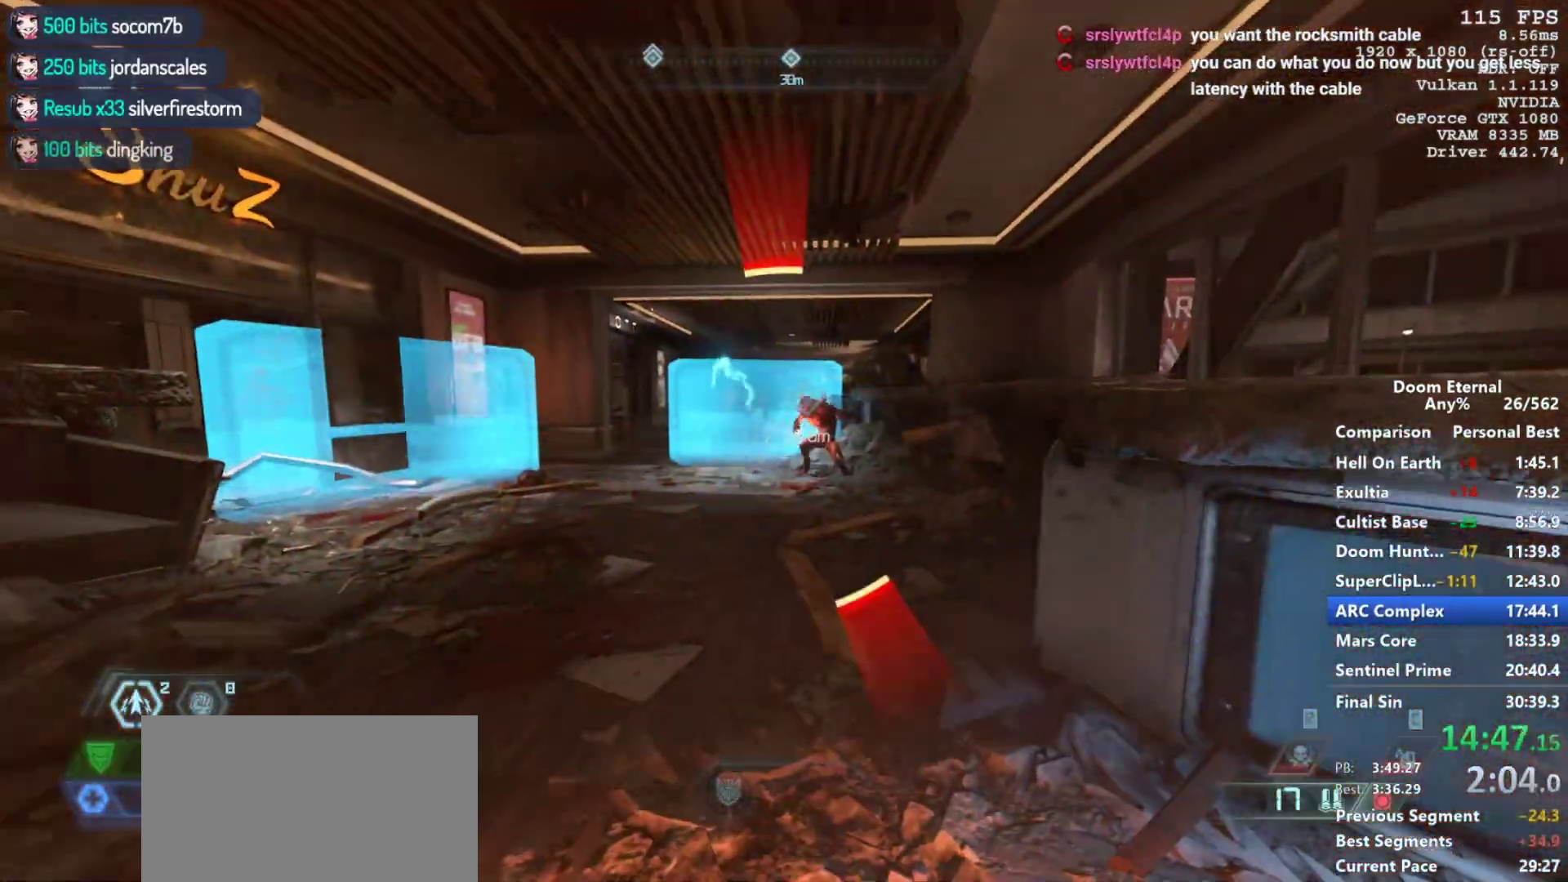
{"keys": ["a", "s"], "mouse": ["left", "right"], "events": [[217, "mouse_left", "down"], [267, "a", "down"], [267, "mouse_left", "up"], [267, "s", "down"], [367, "mouse_right", "down"], [500, "mouse_left", "down"]]}
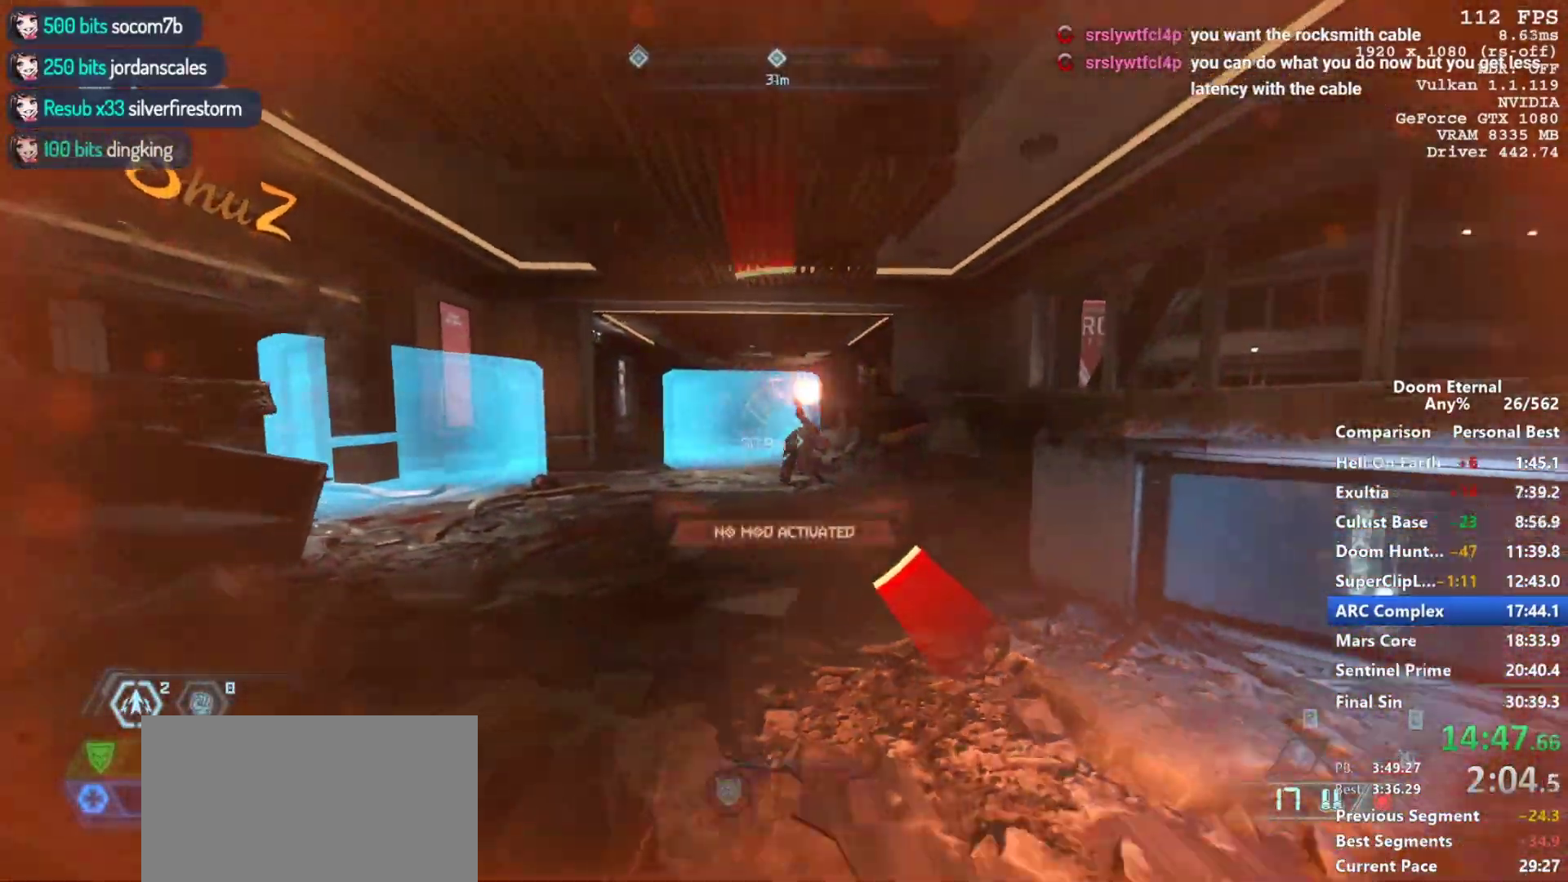
{"keys": ["a", "s"], "mouse": ["left"], "events": [[100, "mouse_left", "up"], [183, "mouse_left", "down"], [283, "mouse_right", "up"], [333, "mouse_left", "up"], [383, "mouse_left", "down"]]}
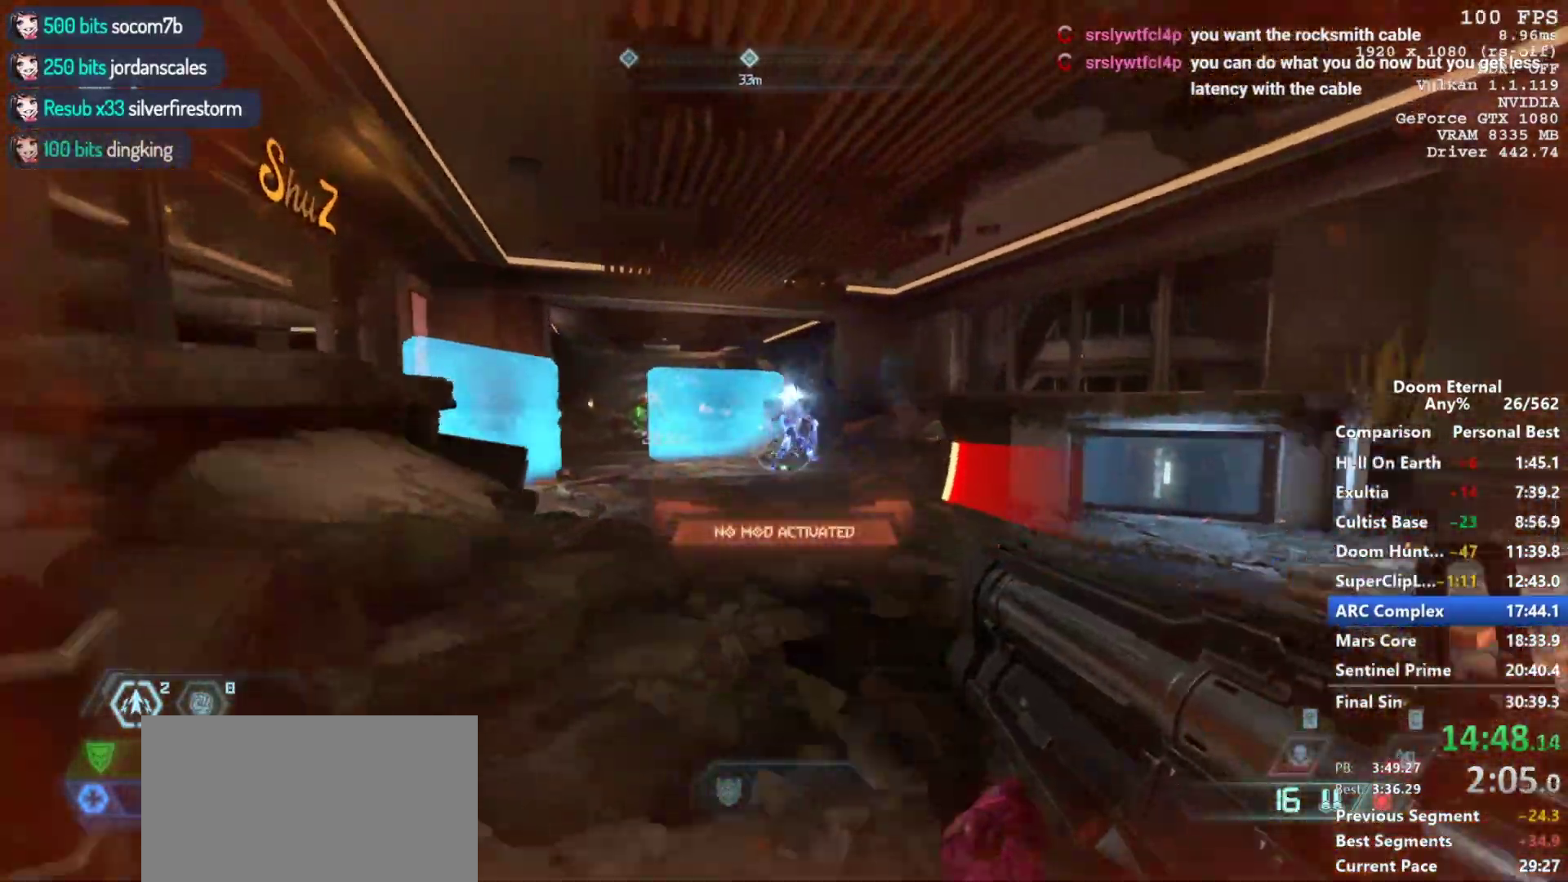
{"keys": ["d", "w"], "mouse": ["right"], "events": [[67, "mouse_left", "up"], [67, "mouse_right", "down"], [167, "a", "up"], [200, "s", "up"], [350, "w", "down"], [400, "mouse_left", "down"], [483, "d", "down"], [483, "mouse_left", "up"]]}
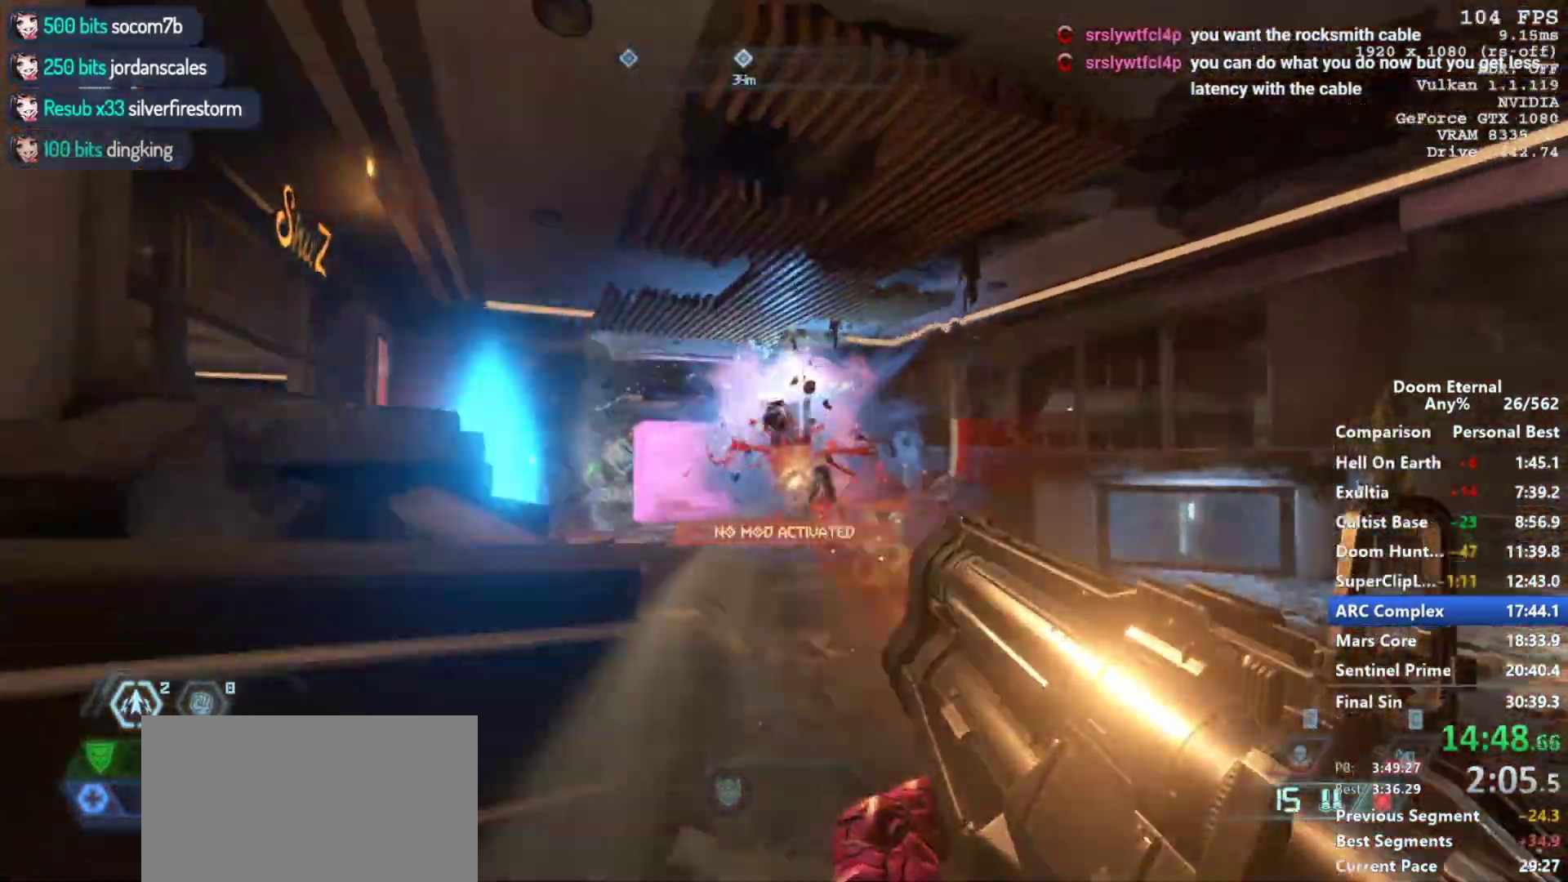
{"keys": ["w"], "mouse": ["right"], "events": [[33, "space", "down"], [133, "space", "up"], [217, "d", "up"]]}
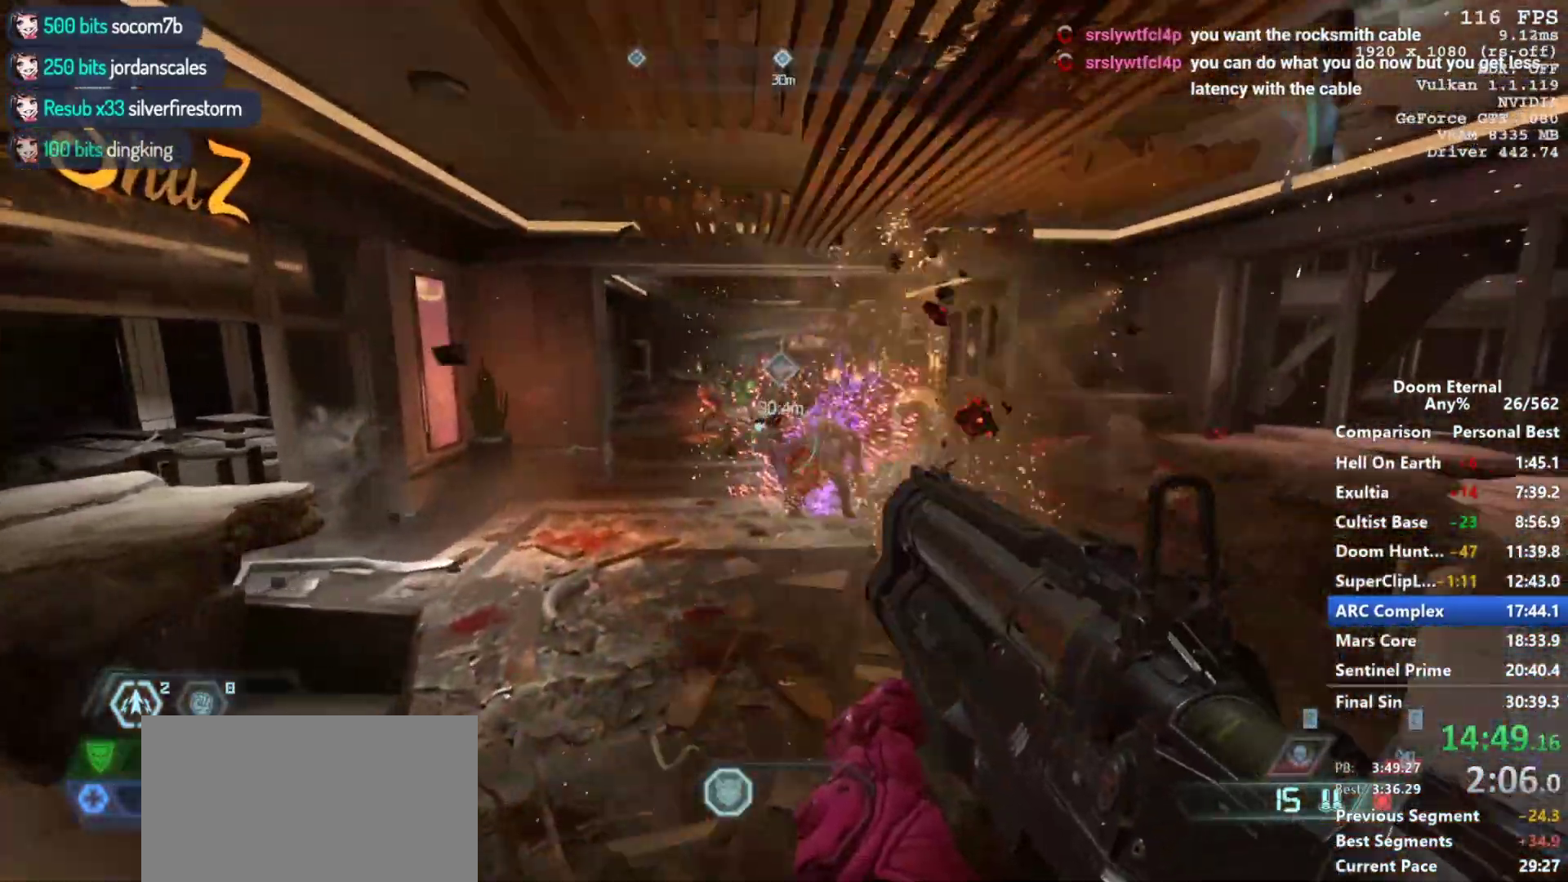
{"keys": ["w"], "mouse": ["right"], "events": [[50, "a", "down"], [100, "mouse_left", "down"], [100, "space", "down"], [233, "mouse_left", "up"], [233, "space", "up"], [467, "a", "up"]]}
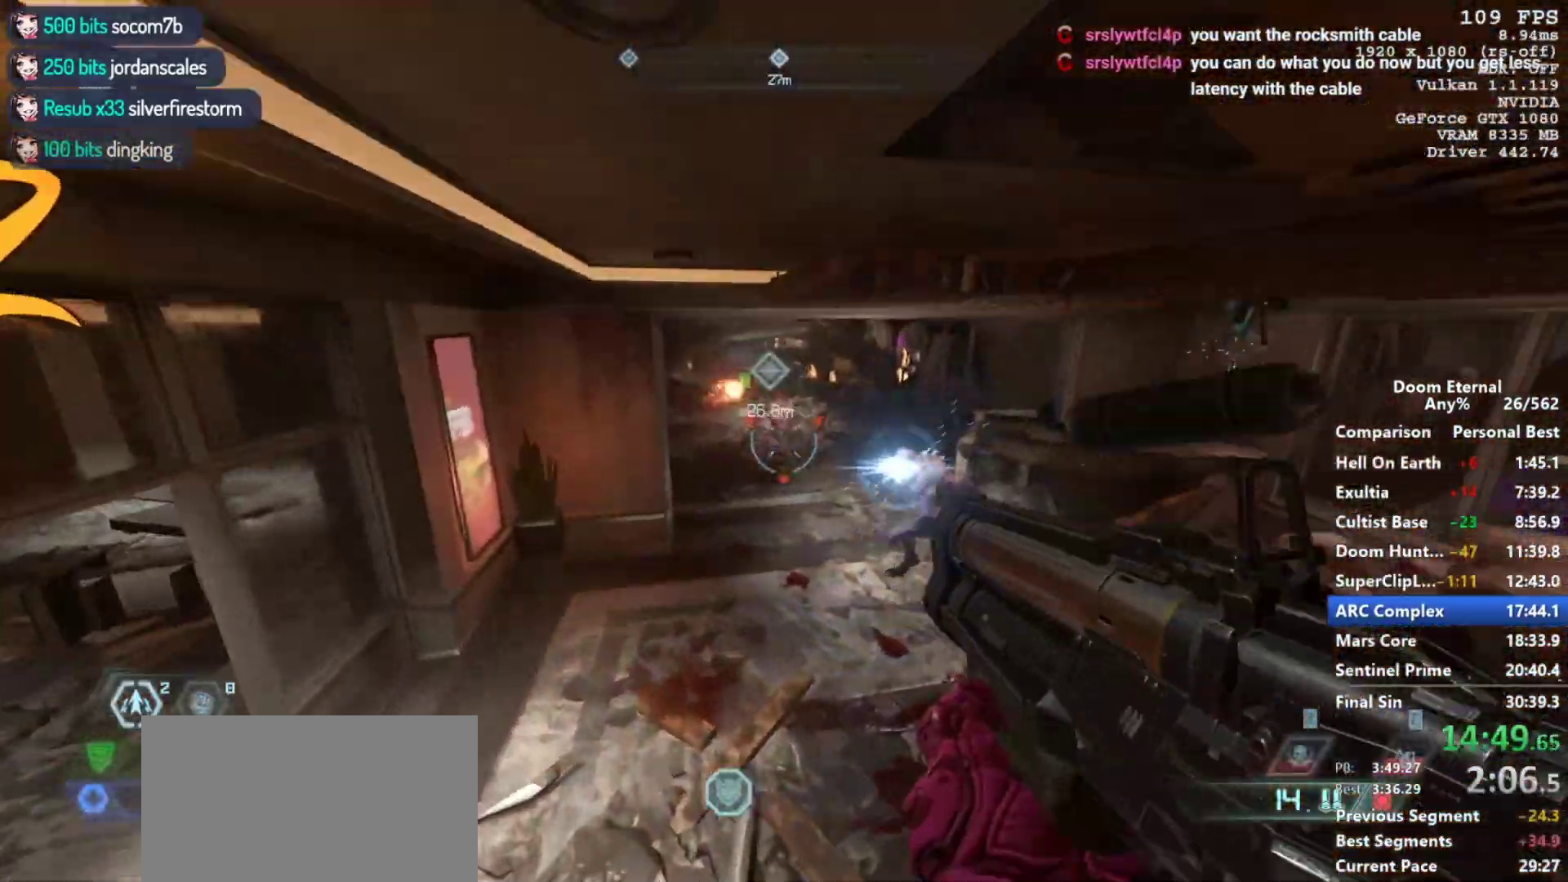
{"keys": ["a", "w"], "mouse": [], "events": [[17, "d", "down"], [117, "d", "up"], [300, "mouse_left", "down"], [350, "a", "down"], [400, "mouse_left", "up"], [450, "a", "up"], [450, "mouse_right", "up"], [483, "a", "down"]]}
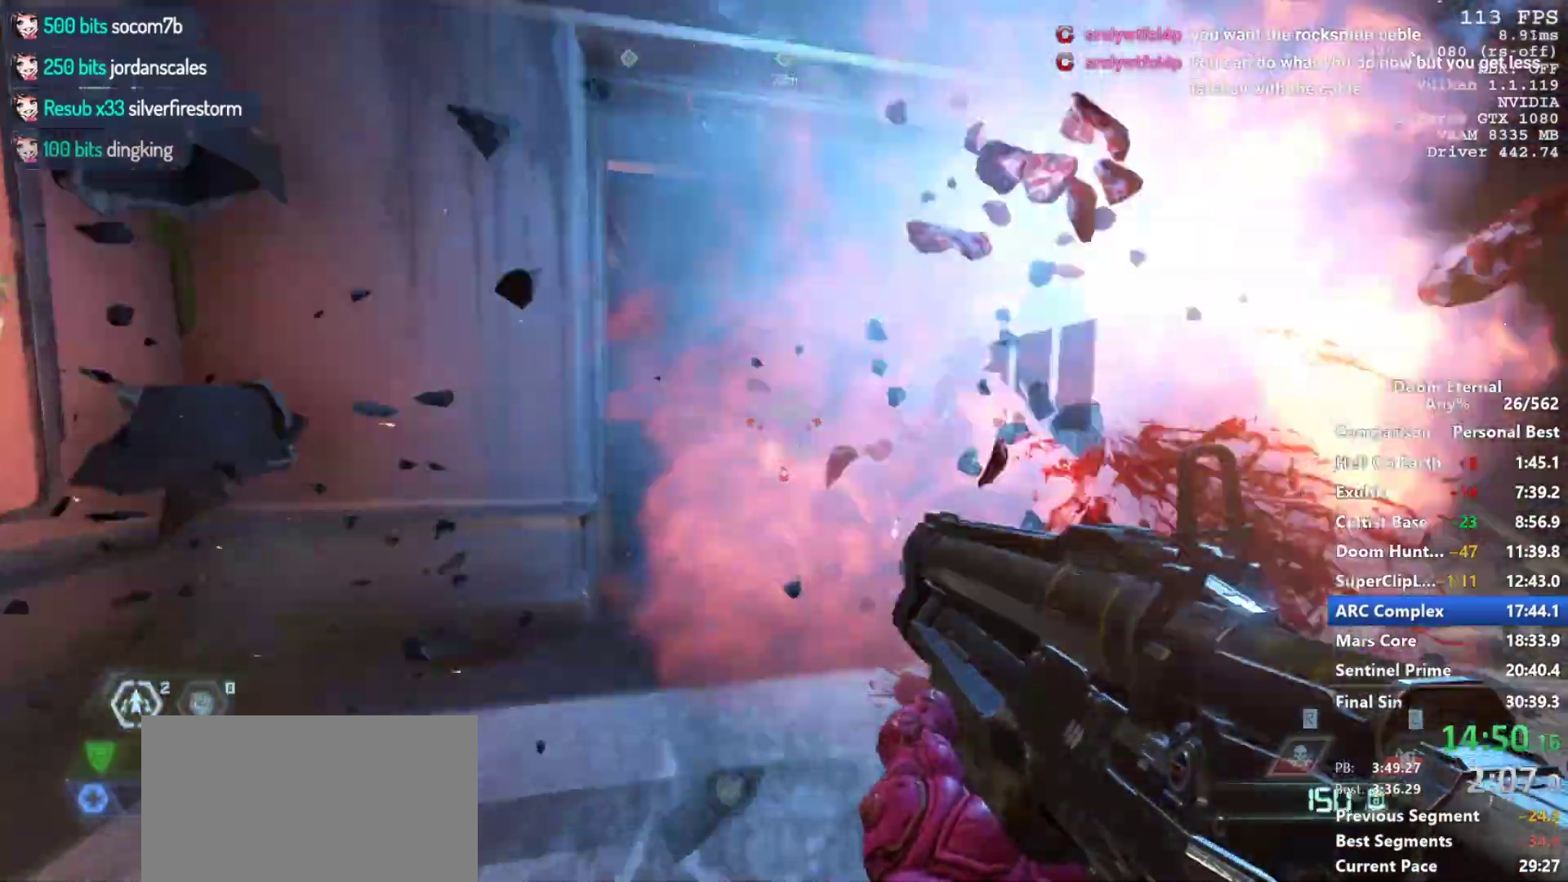
{"keys": ["w"], "mouse": ["left"], "events": [[33, "4", "down"], [33, "a", "up"], [117, "4", "up"], [417, "mouse_left", "down"]]}
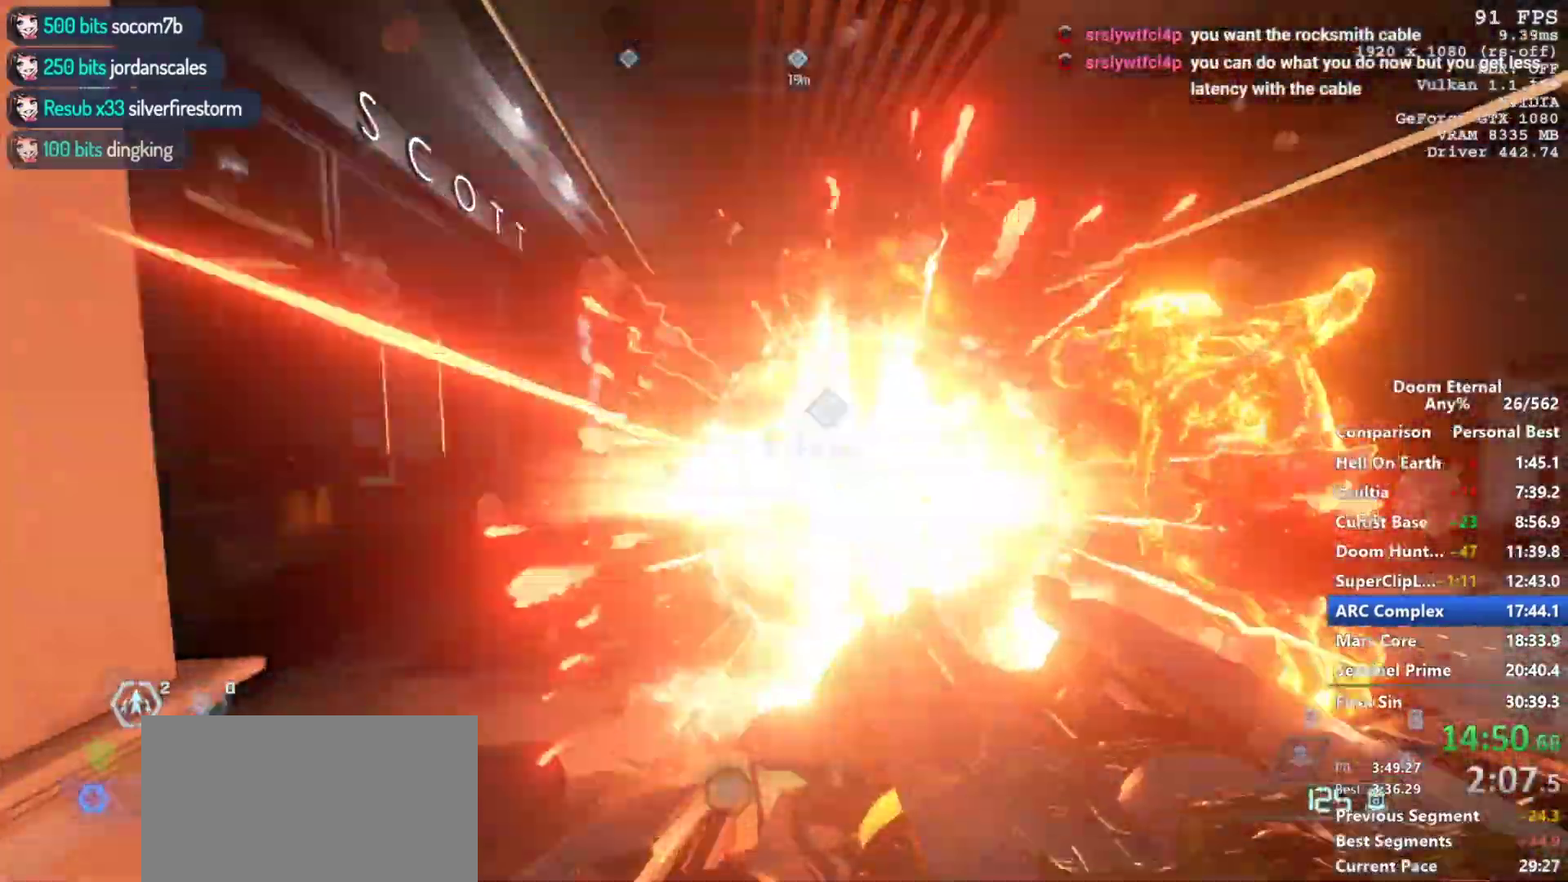
{"keys": ["d", "s"], "mouse": [], "events": [[50, "5", "down"], [50, "mouse_left", "up"], [150, "5", "up"], [150, "a", "down"], [167, "w", "up"], [233, "a", "up"], [283, "s", "down"], [467, "d", "down"]]}
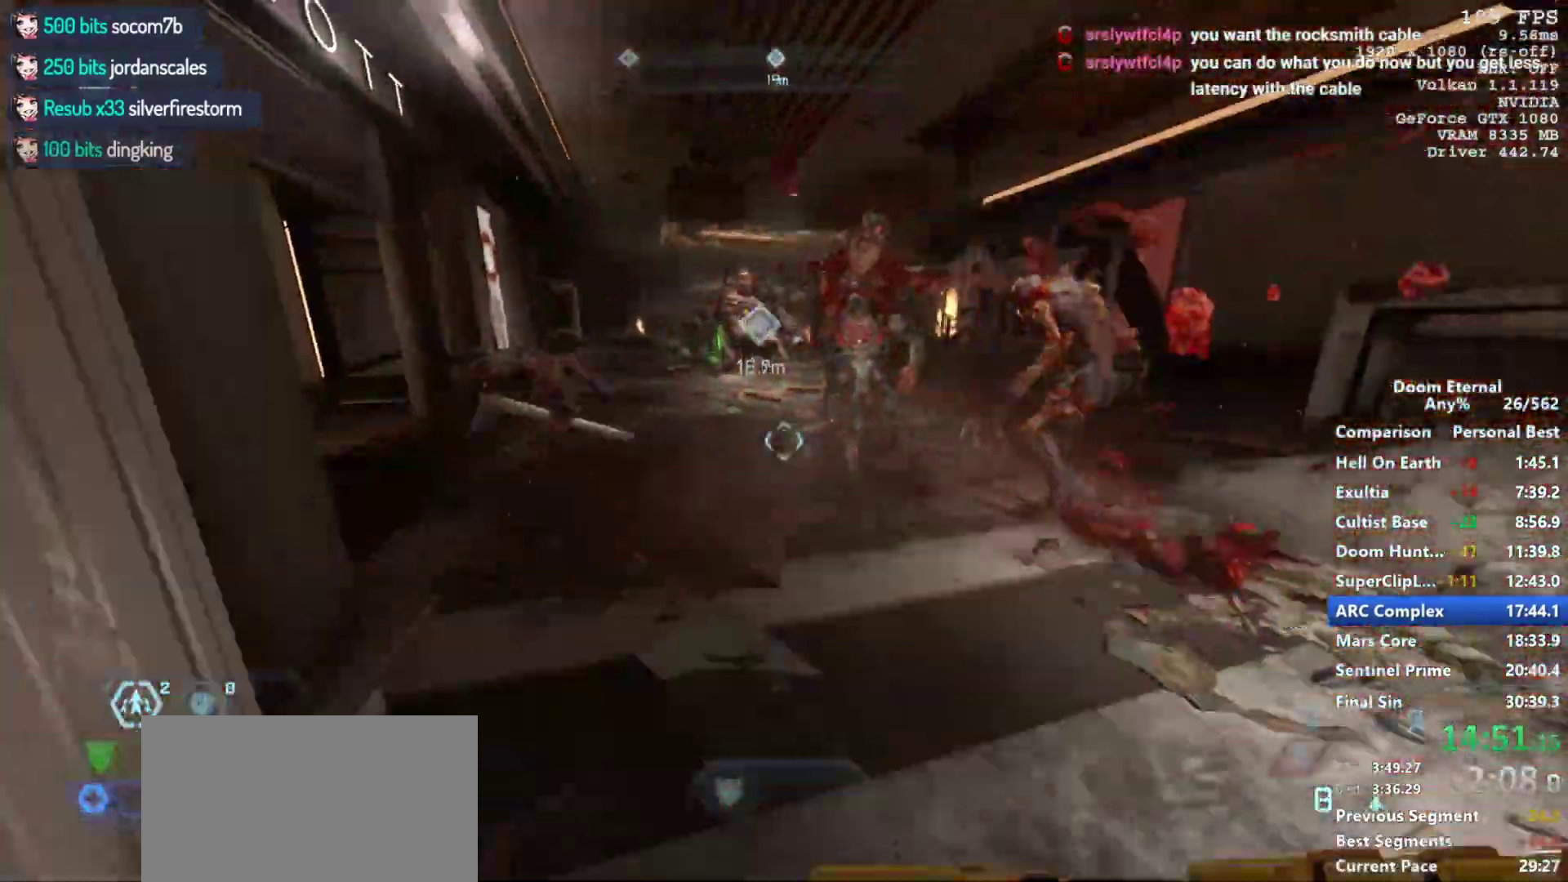
{"keys": ["d"], "mouse": [], "events": [[67, "d", "up"], [250, "mouse_left", "down"], [350, "d", "down"], [350, "q", "down"], [400, "mouse_left", "up"], [433, "q", "up"], [483, "s", "up"]]}
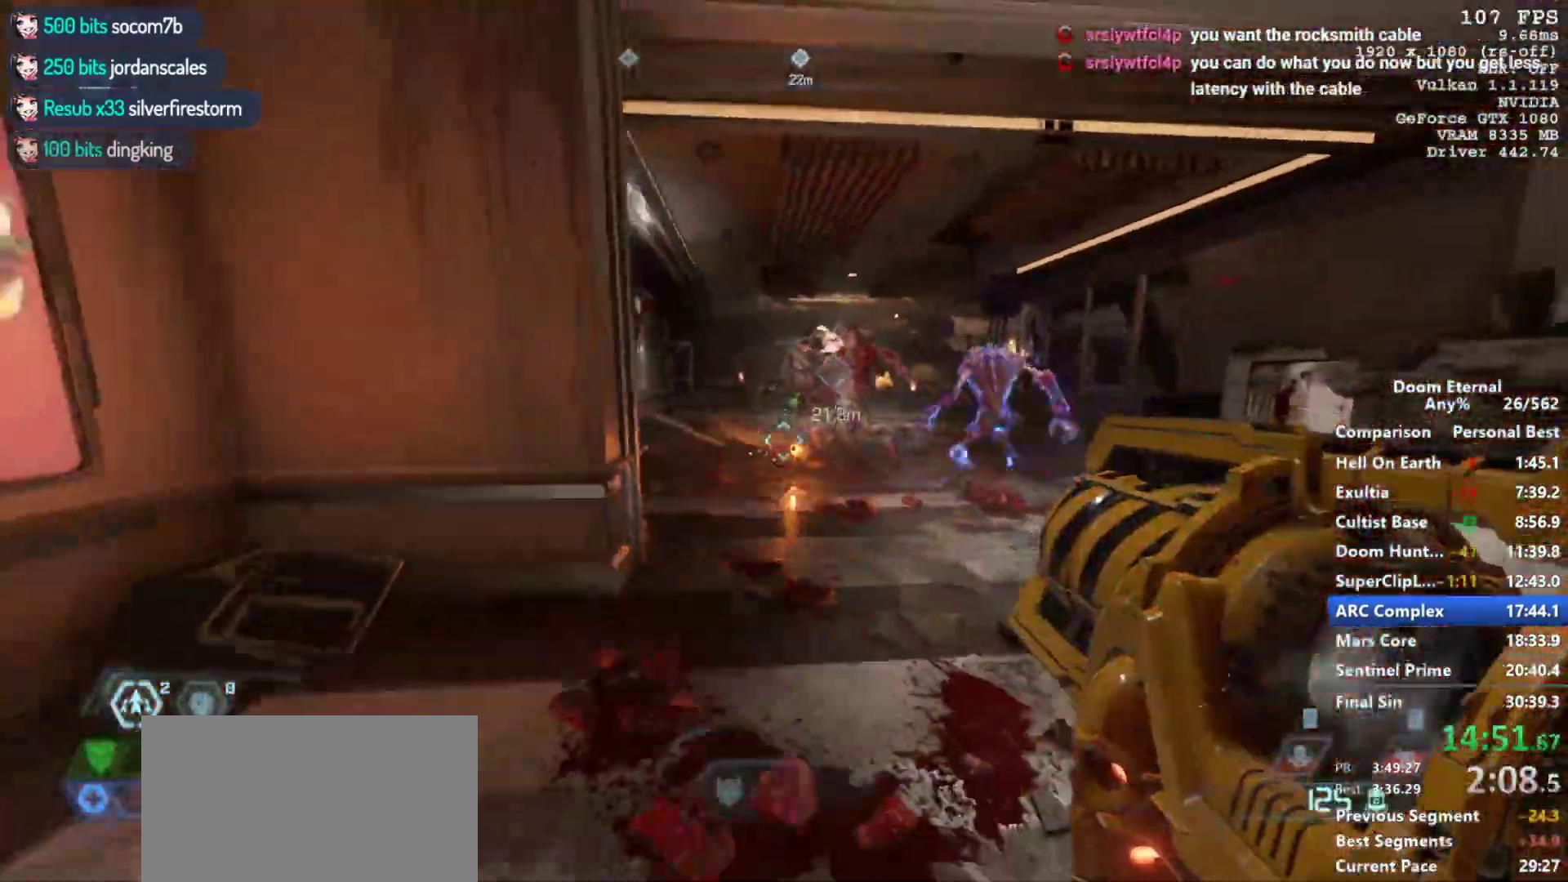
{"keys": ["w"], "mouse": [], "events": [[217, "d", "up"], [217, "w", "down"], [367, "mouse_left", "down"], [417, "d", "down"], [467, "d", "up"], [467, "mouse_left", "up"]]}
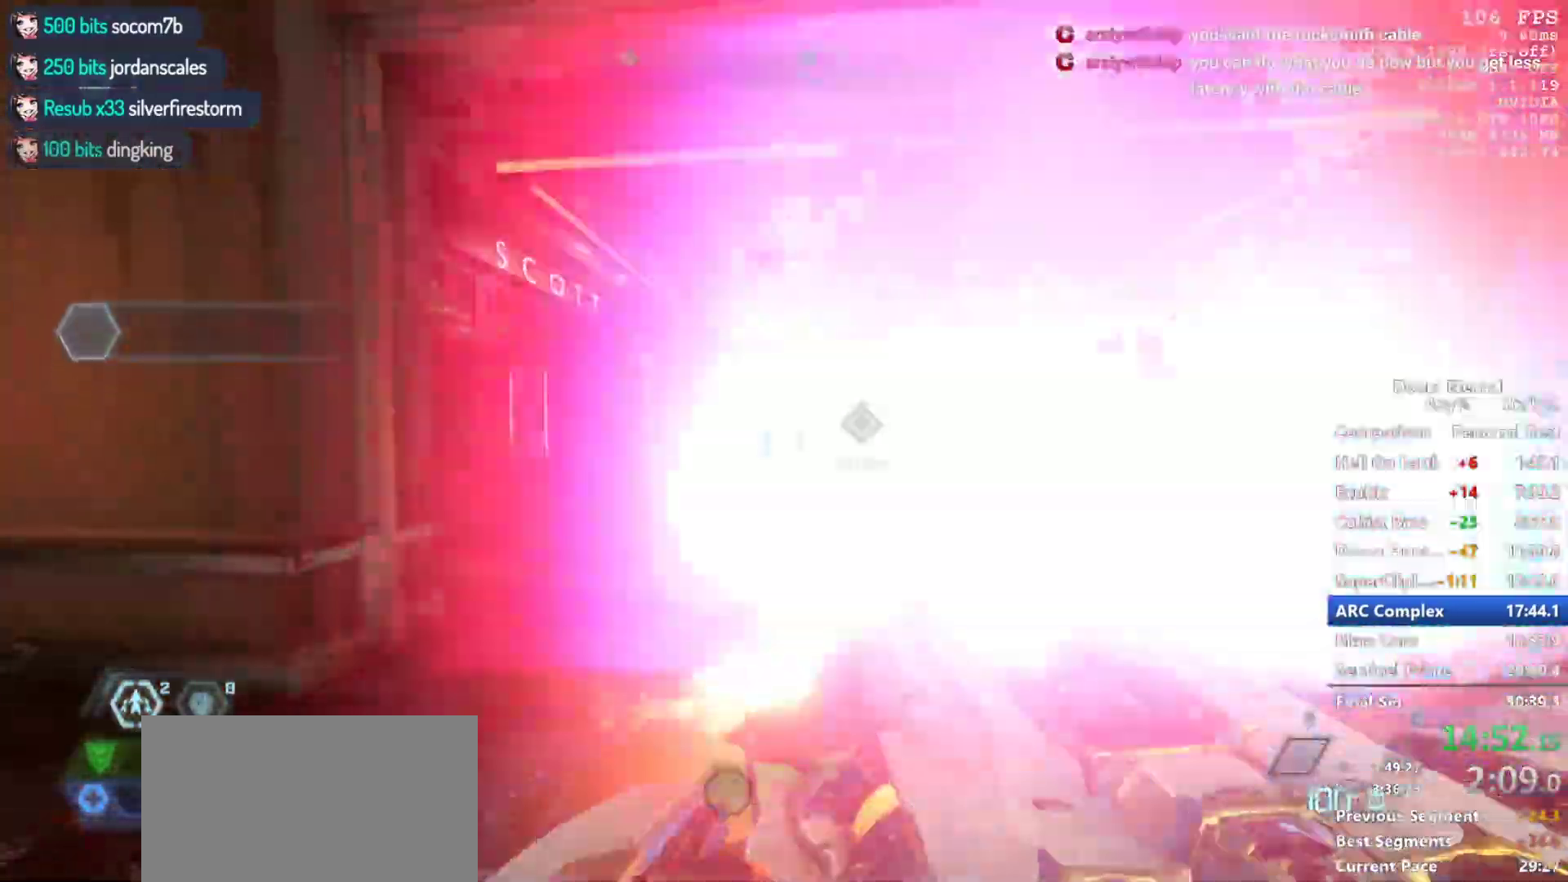
{"keys": ["a", "w"], "mouse": [], "events": [[50, "mouse_left", "down"], [150, "mouse_left", "up"], [150, "r", "down"], [233, "r", "up"], [383, "a", "down"]]}
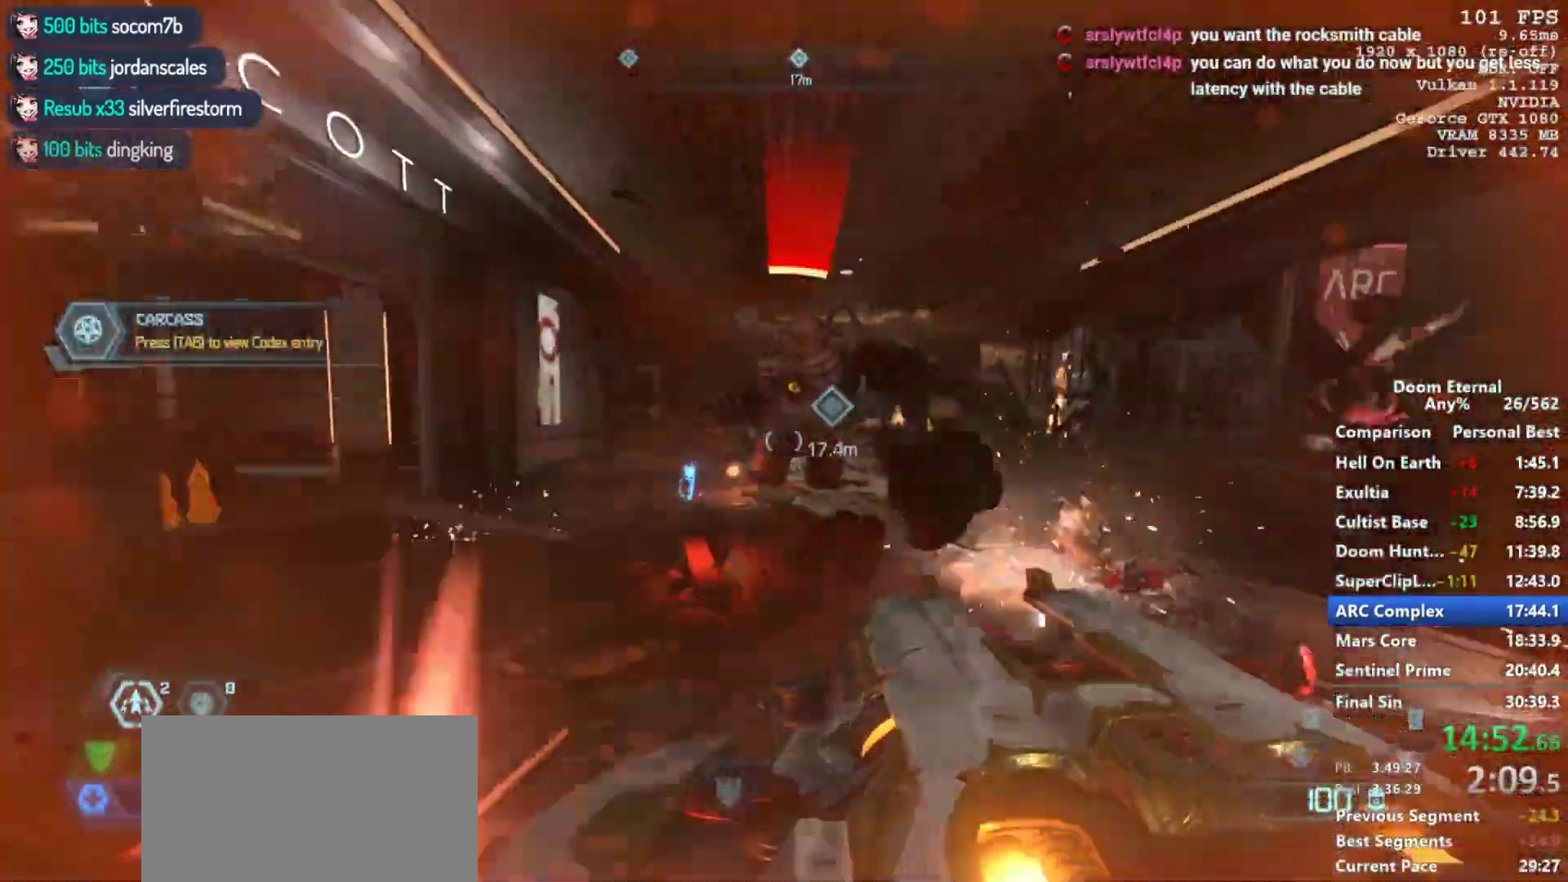
{"keys": ["a"], "mouse": [], "events": [[250, "a", "up"], [350, "a", "down"], [350, "w", "up"], [433, "mouse_left", "down"], [483, "mouse_left", "up"]]}
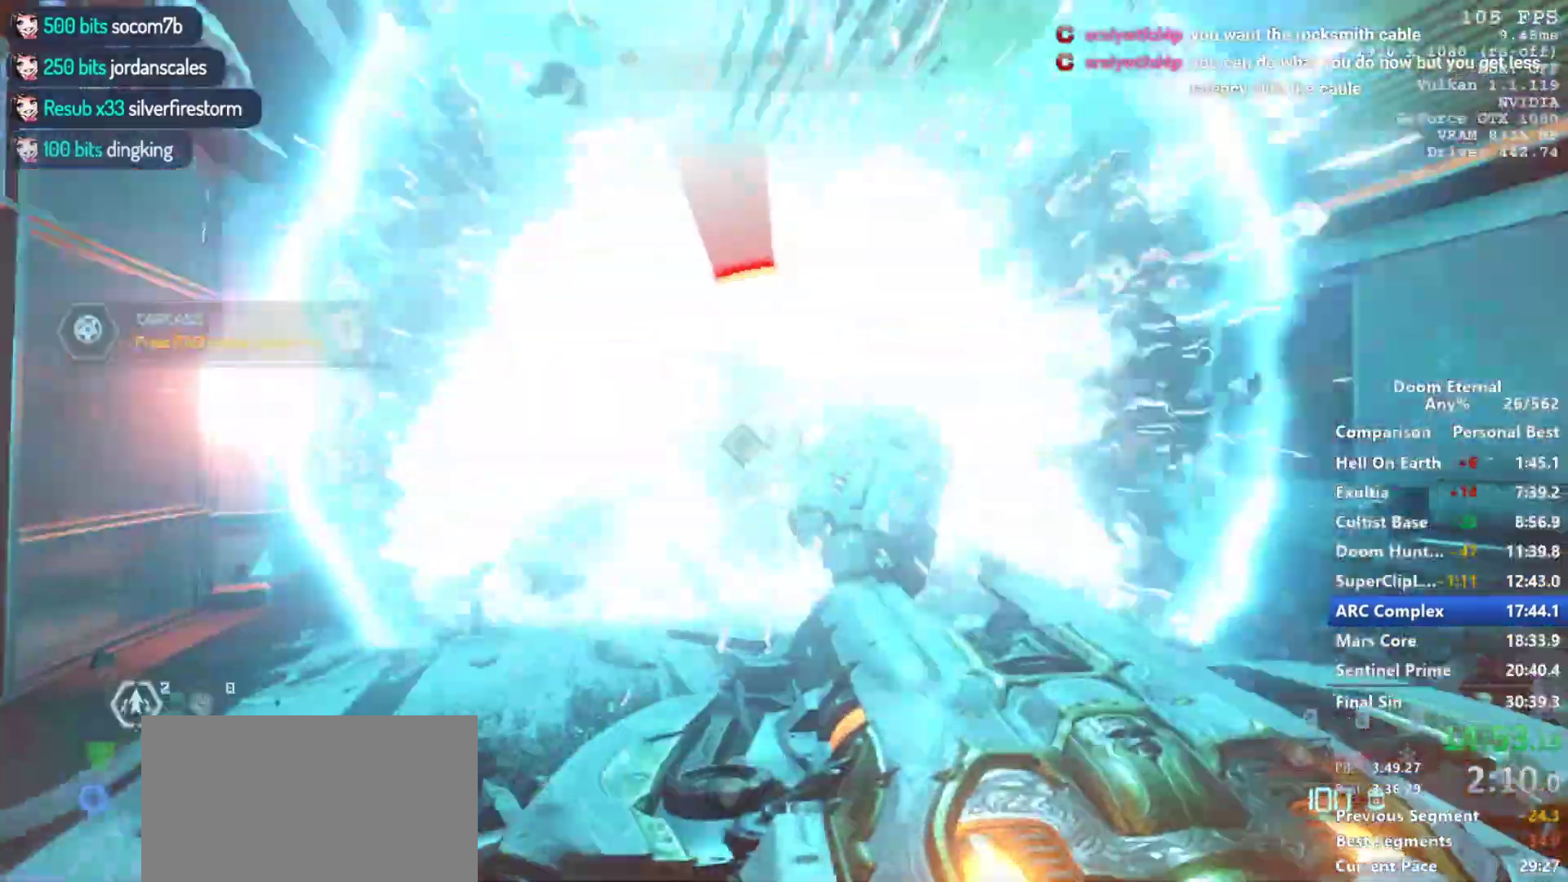
{"keys": ["a", "w"], "mouse": [], "events": [[83, "mouse_left", "down"], [183, "a", "up"], [183, "mouse_left", "up"], [217, "d", "down"], [267, "q", "down"], [367, "d", "up"], [367, "q", "up"], [467, "w", "down"], [500, "a", "down"]]}
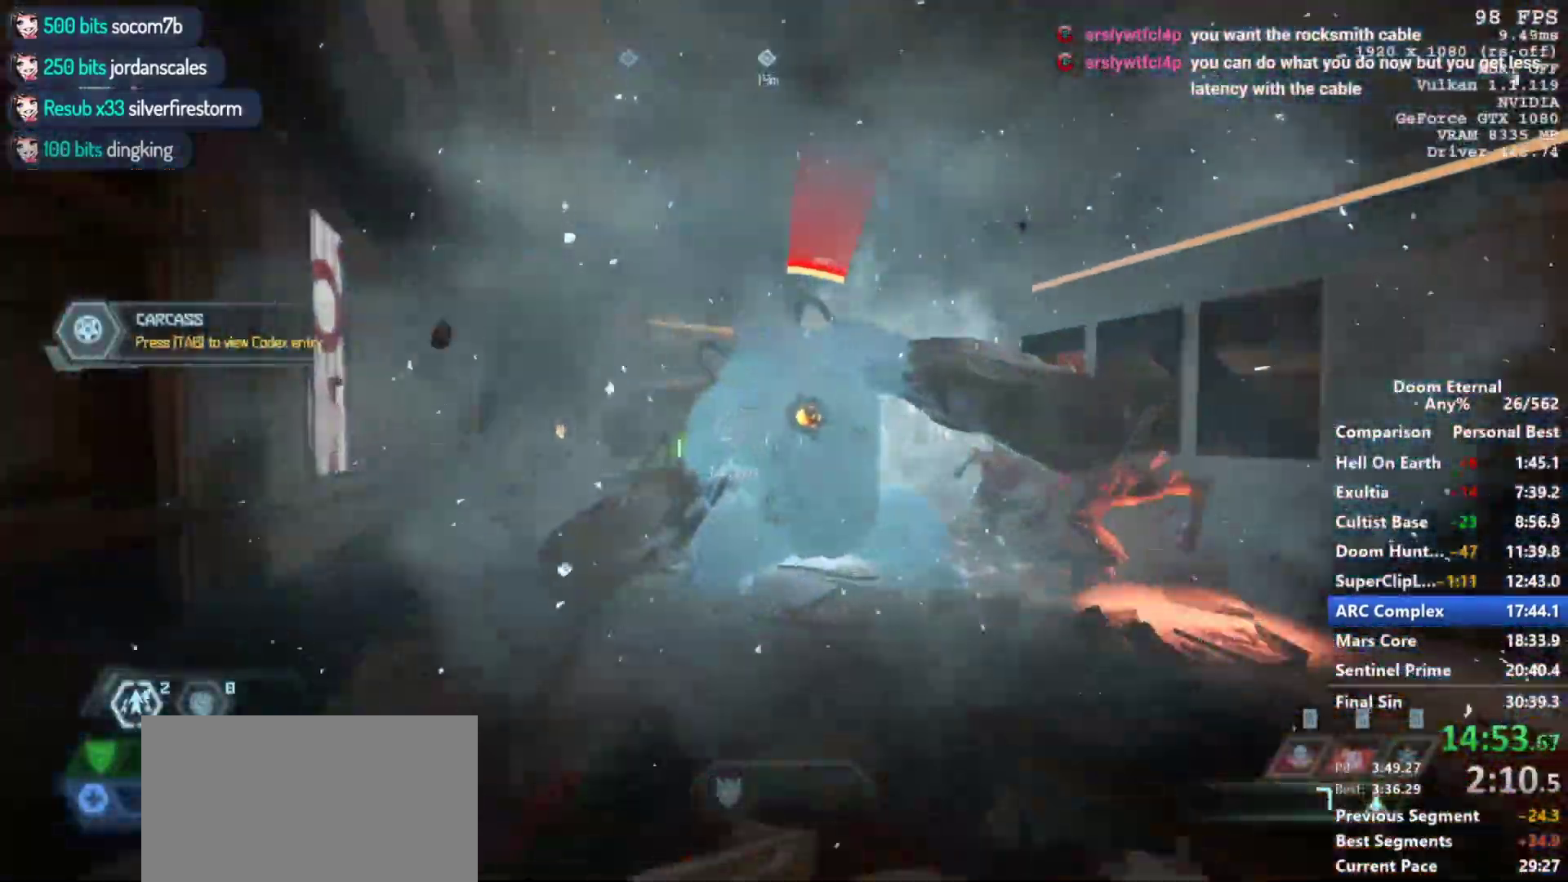
{"keys": ["a", "s"], "mouse": [], "events": [[183, "mouse_left", "down"], [183, "w", "up"], [283, "mouse_left", "up"], [333, "s", "down"]]}
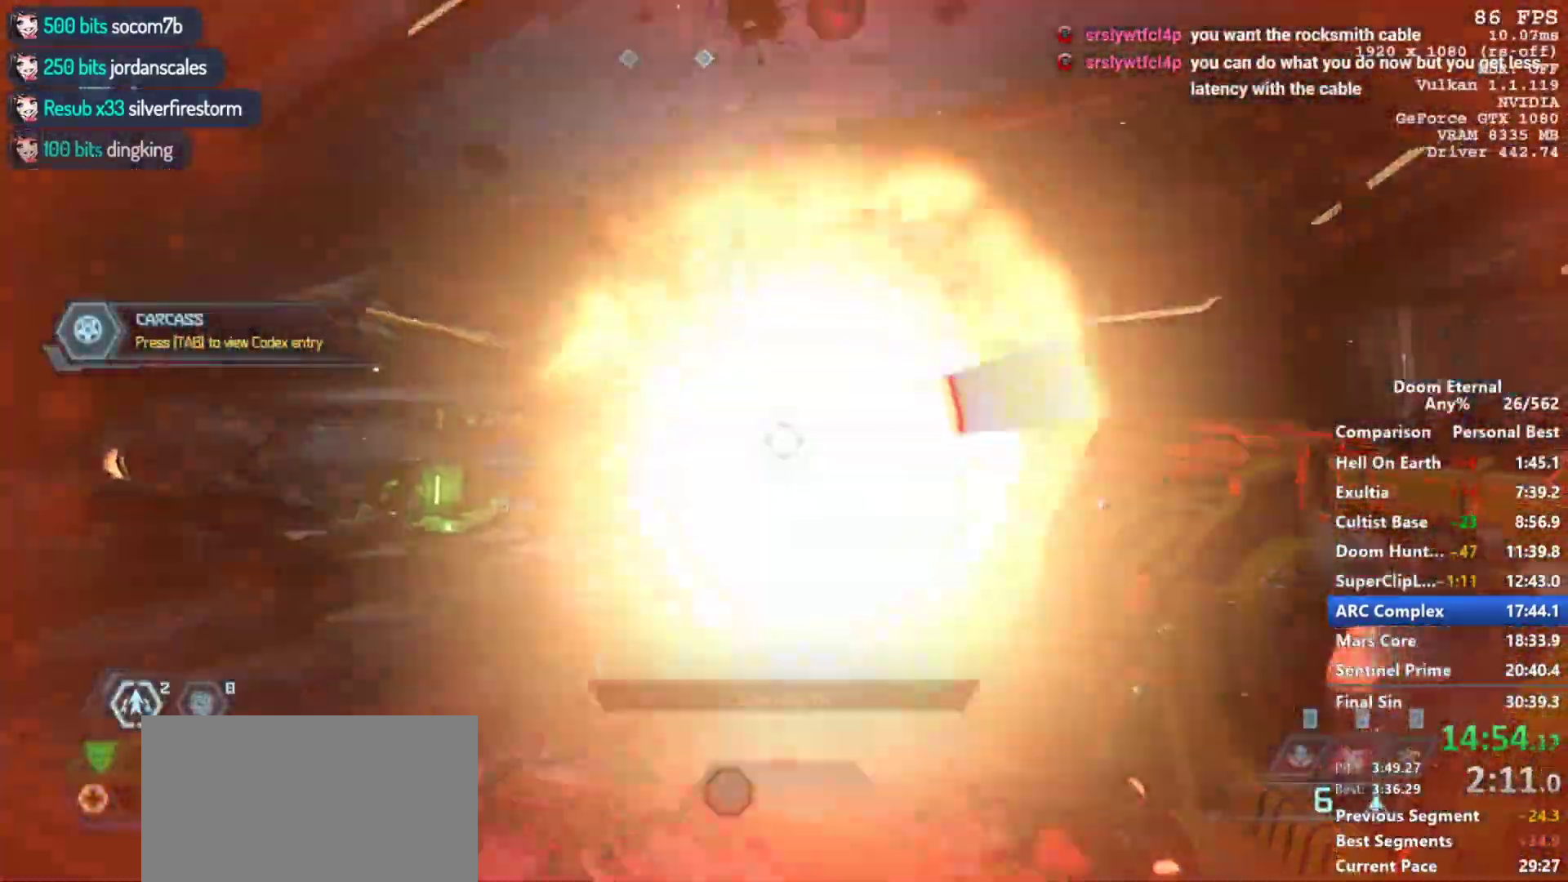
{"keys": ["s"], "mouse": ["left"], "events": [[17, "a", "up"], [17, "mouse_left", "down"], [117, "mouse_left", "up"], [250, "mouse_left", "down"], [250, "q", "down"], [350, "mouse_left", "up"], [350, "q", "up"], [433, "mouse_left", "down"]]}
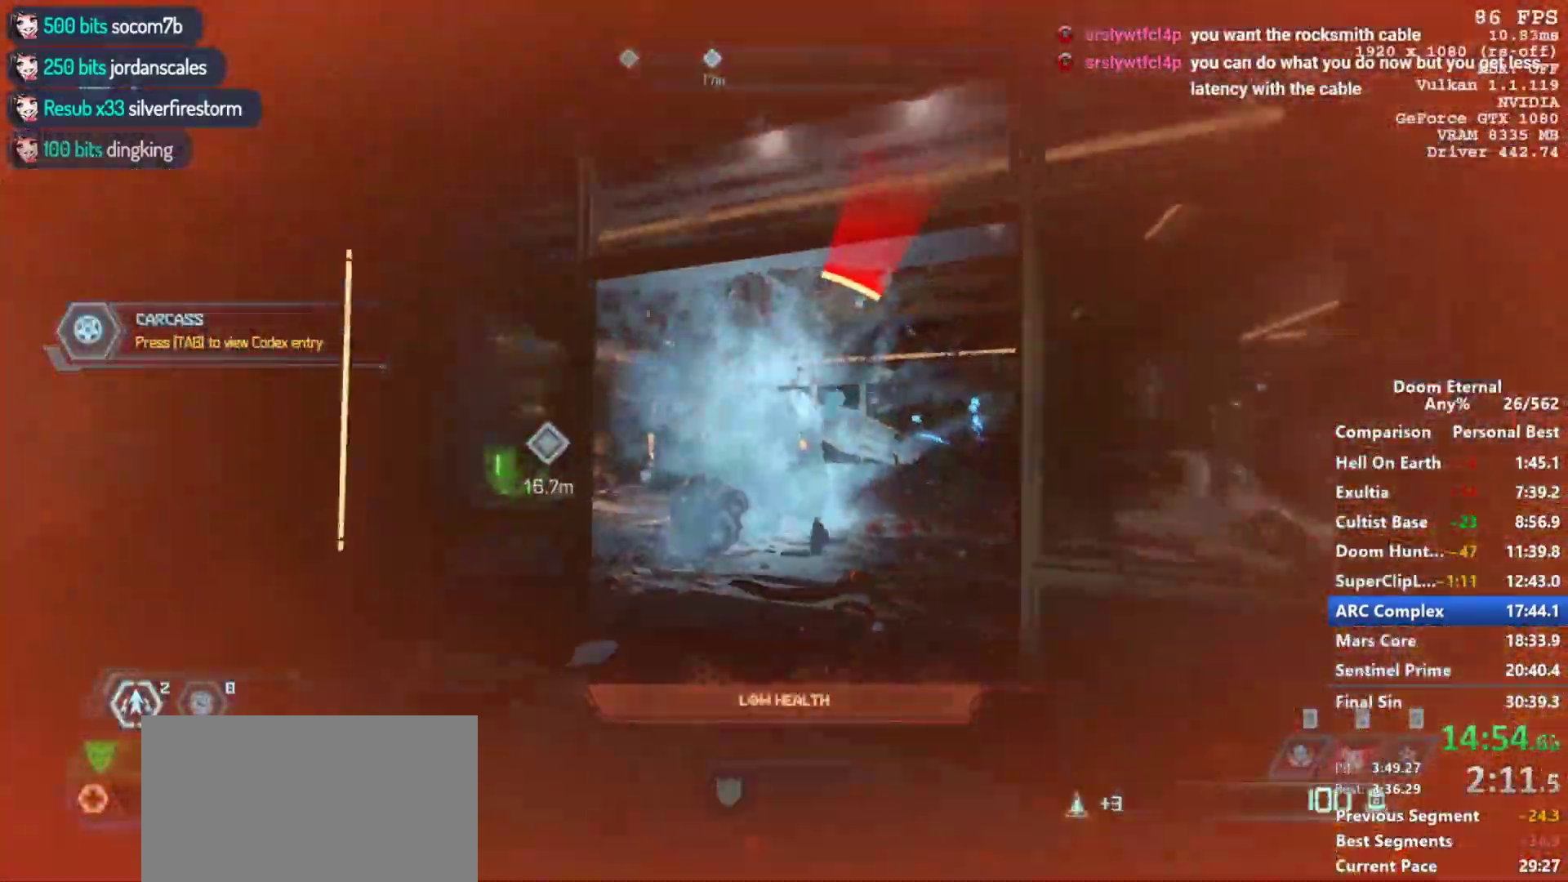
{"keys": ["q"], "mouse": ["left"], "events": [[33, "mouse_left", "up"], [83, "s", "up"], [133, "mouse_left", "down"], [217, "mouse_left", "up"], [317, "mouse_left", "down"], [417, "mouse_left", "up"], [467, "mouse_left", "down"], [467, "q", "down"]]}
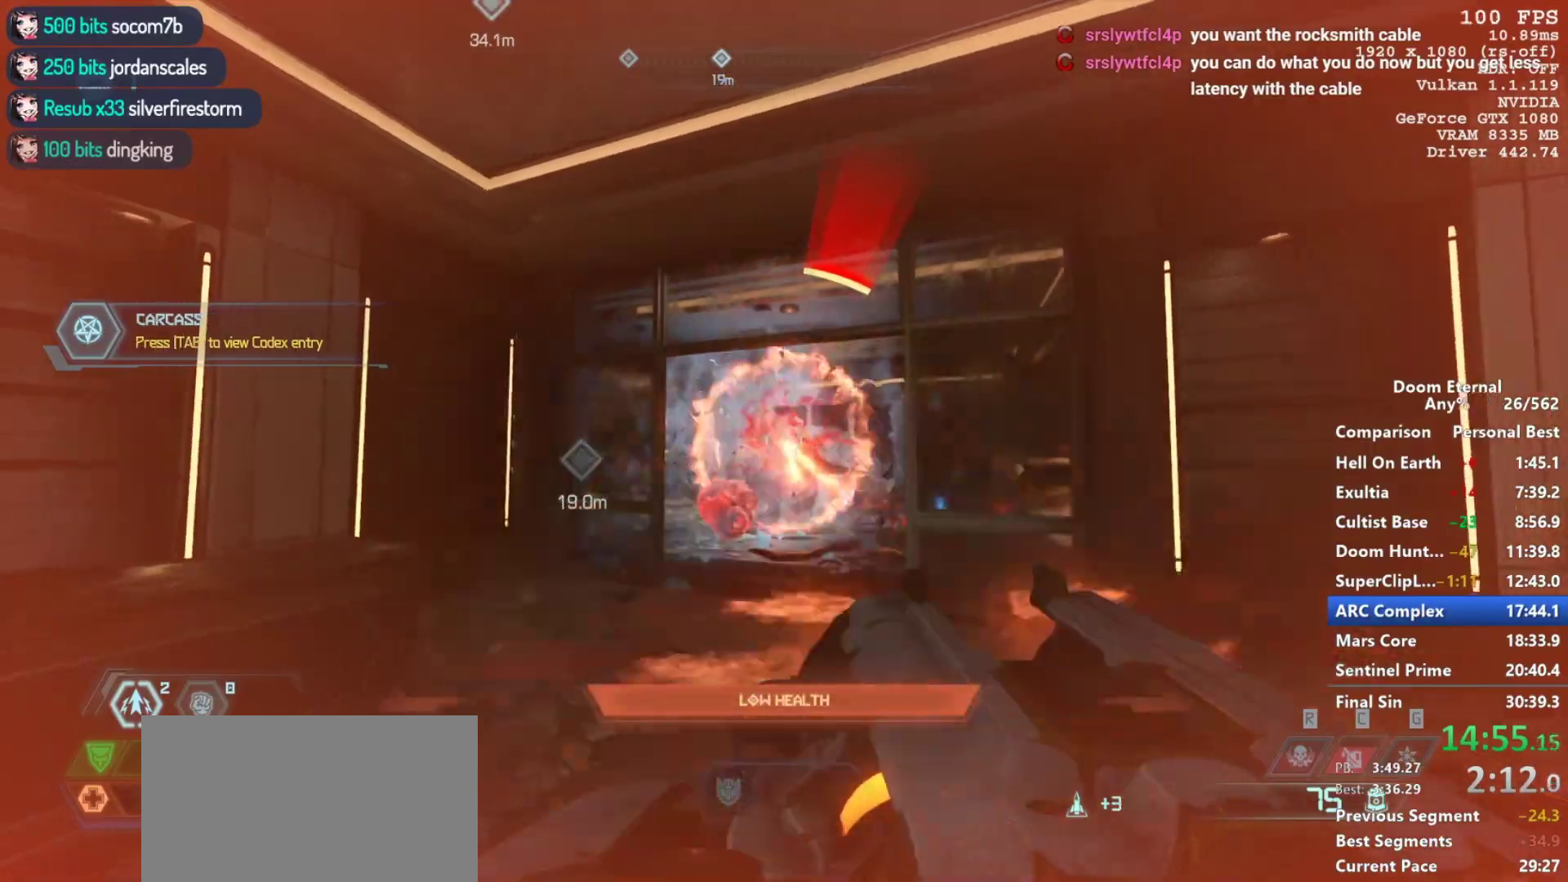
{"keys": [], "mouse": [], "events": [[50, "mouse_left", "up"], [50, "q", "up"], [183, "mouse_left", "down"], [233, "w", "down"], [283, "mouse_left", "up"], [383, "mouse_left", "down"], [467, "mouse_left", "up"], [467, "w", "up"]]}
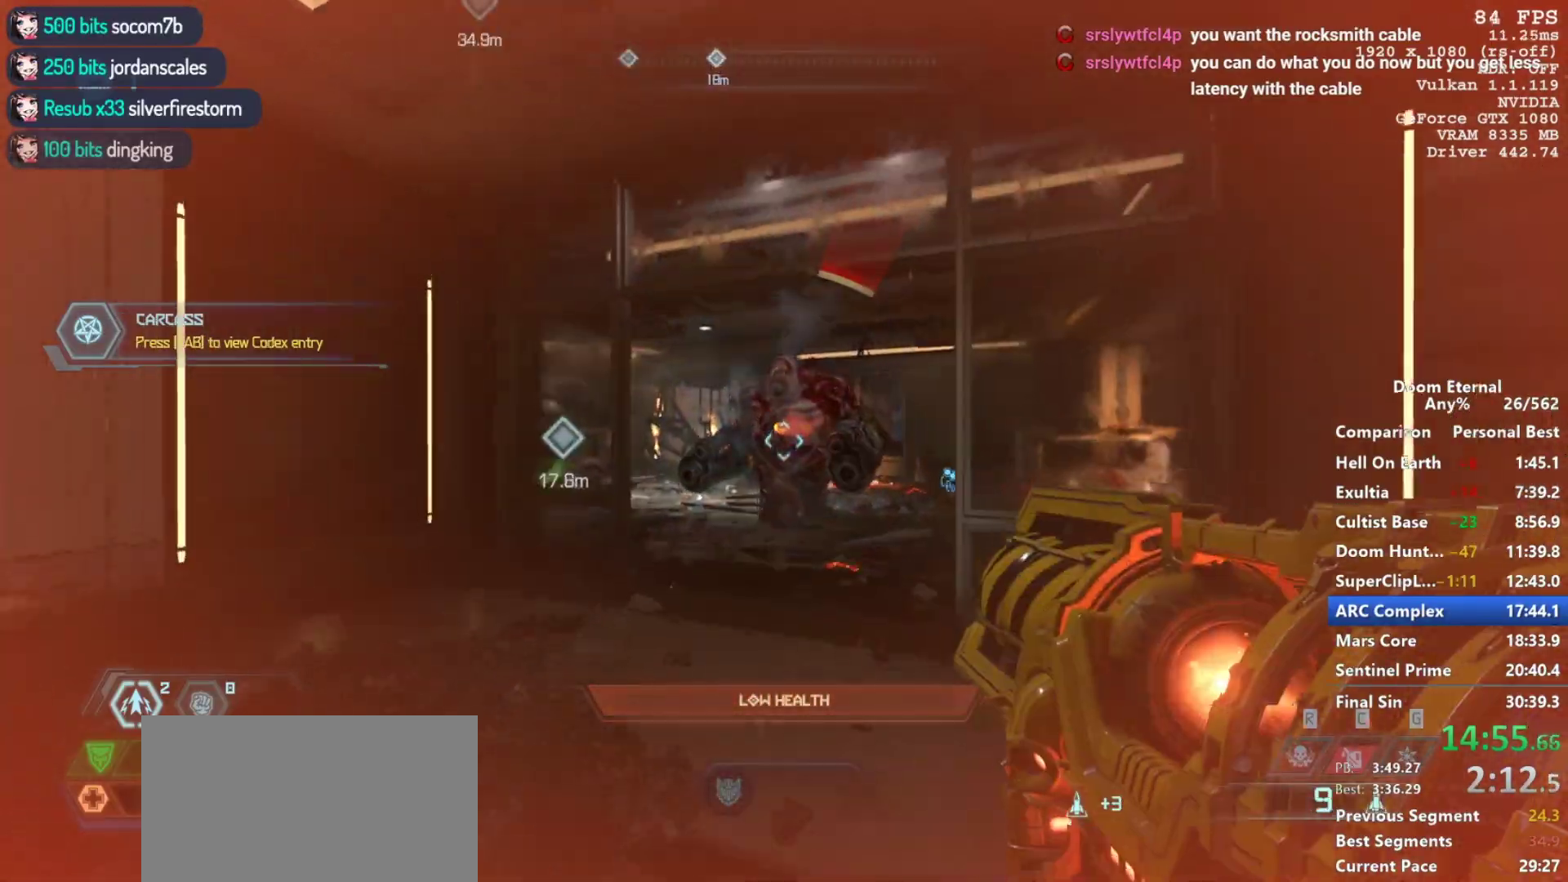
{"keys": ["a", "s"], "mouse": [], "events": [[67, "d", "down"], [67, "mouse_left", "down"], [150, "mouse_left", "up"], [150, "q", "down"], [250, "mouse_left", "down"], [250, "q", "up"], [350, "mouse_left", "up"], [450, "a", "down"], [450, "d", "up"], [450, "s", "down"]]}
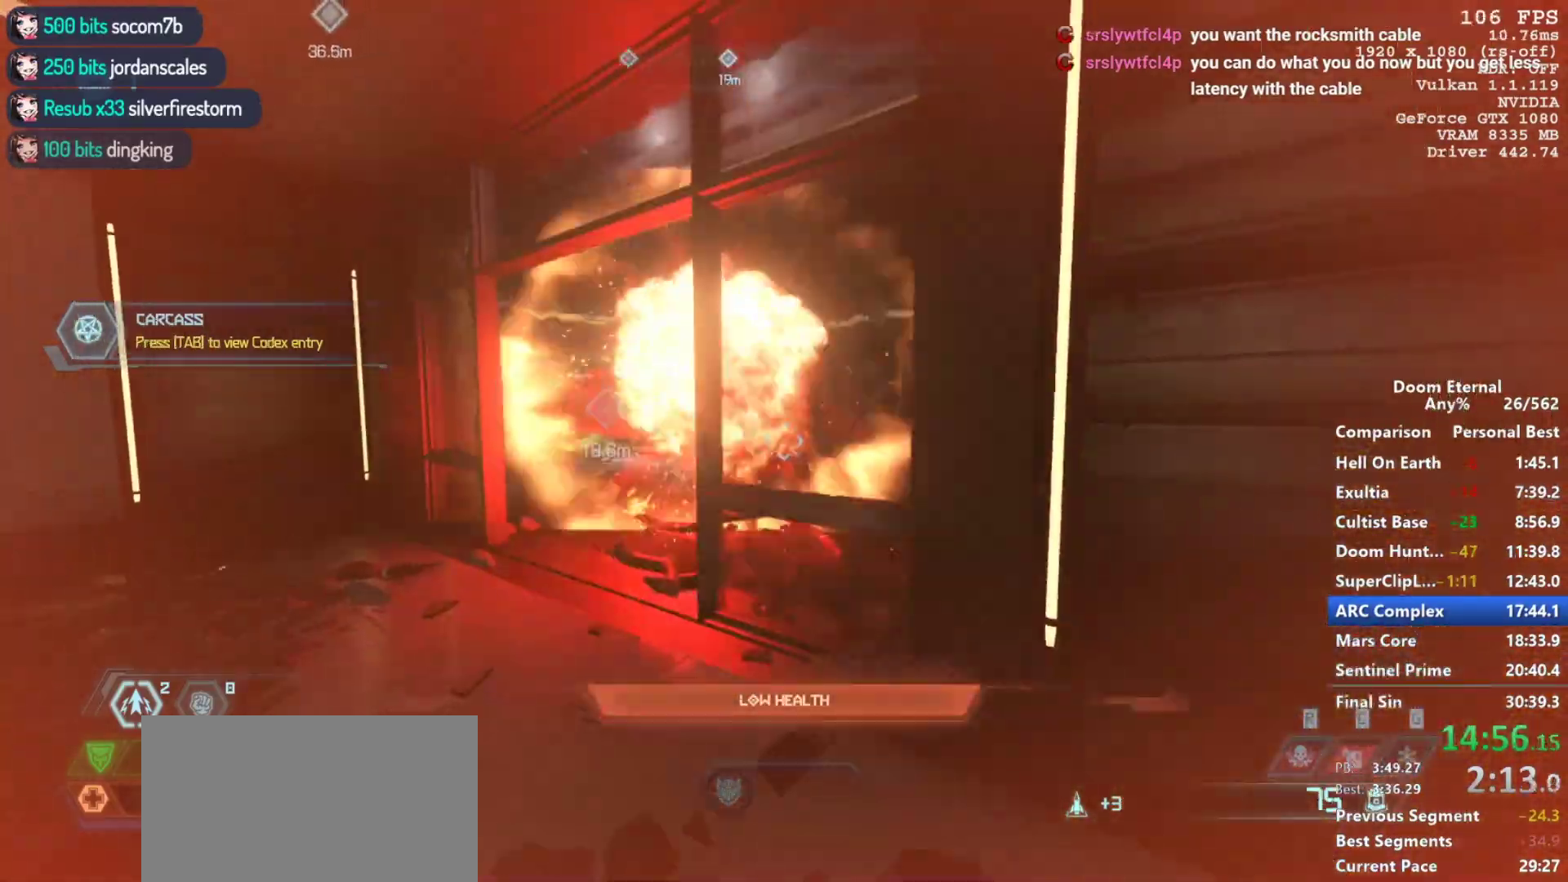
{"keys": [], "mouse": ["left"], "events": [[117, "s", "up"], [400, "mouse_left", "down"], [450, "a", "up"]]}